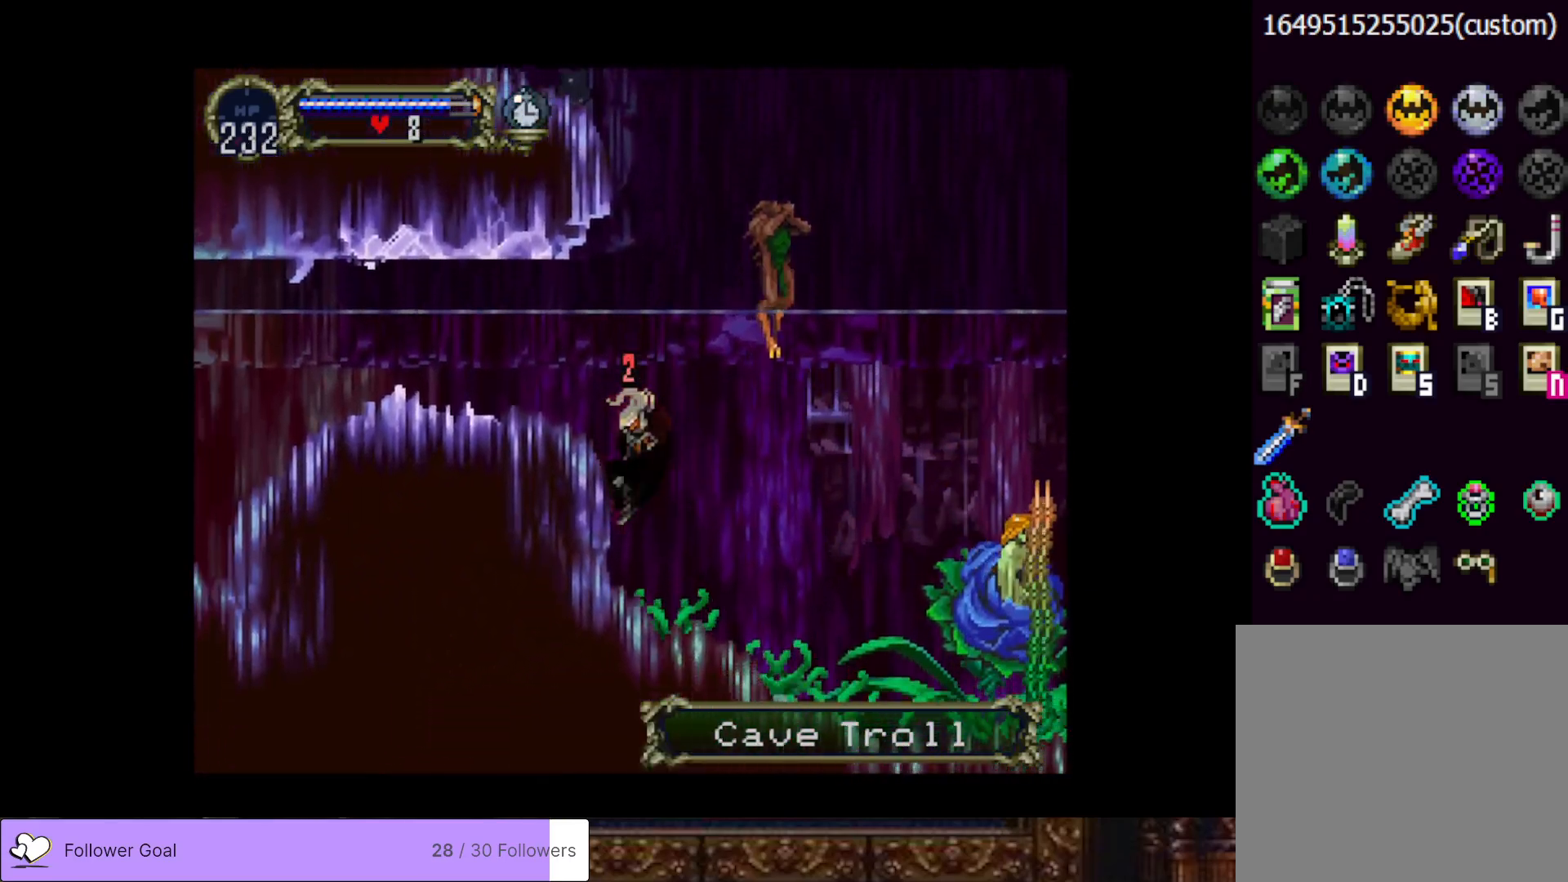
Gameplay with a controller (PlayStation layout); each line is a JSON object with the inputs held at the frame after it. "events" lists button and stick changes between this image and that frame as [ms after this image, input, new state], when the widget could be followed in between. Not read: left_stick.
{"buttons": ["DPAD_LEFT"], "right_stick": "center", "events": [[150, "CROSS", "down"], [467, "CROSS", "up"]]}
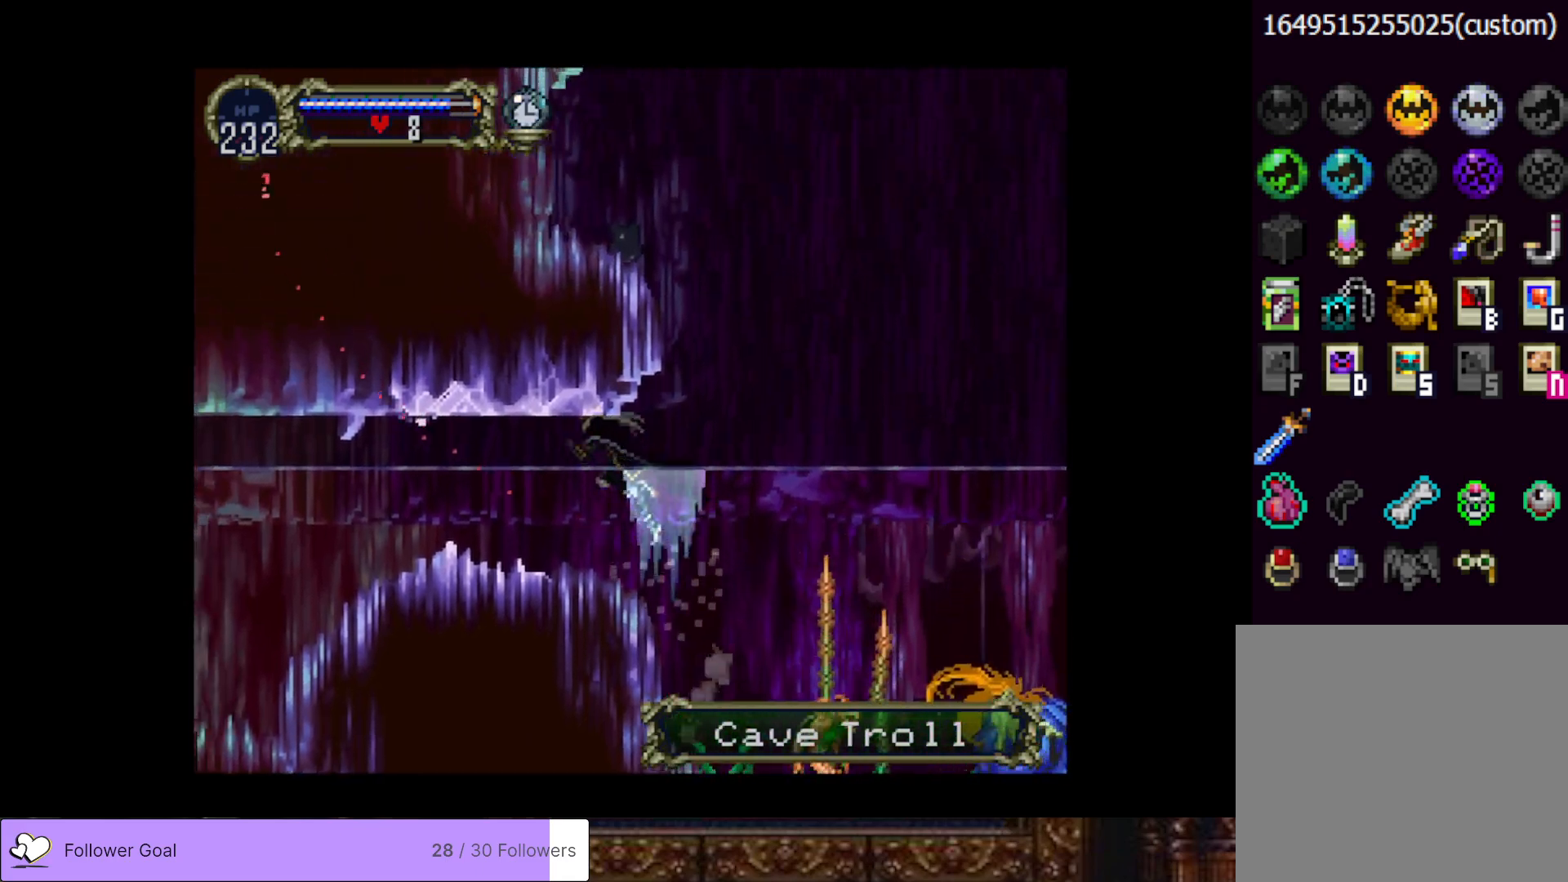
{"buttons": ["CIRCLE", "TRIANGLE", "DPAD_RIGHT"], "right_stick": "center", "events": [[367, "DPAD_LEFT", "up"], [384, "DPAD_RIGHT", "down"], [401, "CIRCLE", "down"], [434, "TRIANGLE", "down"]]}
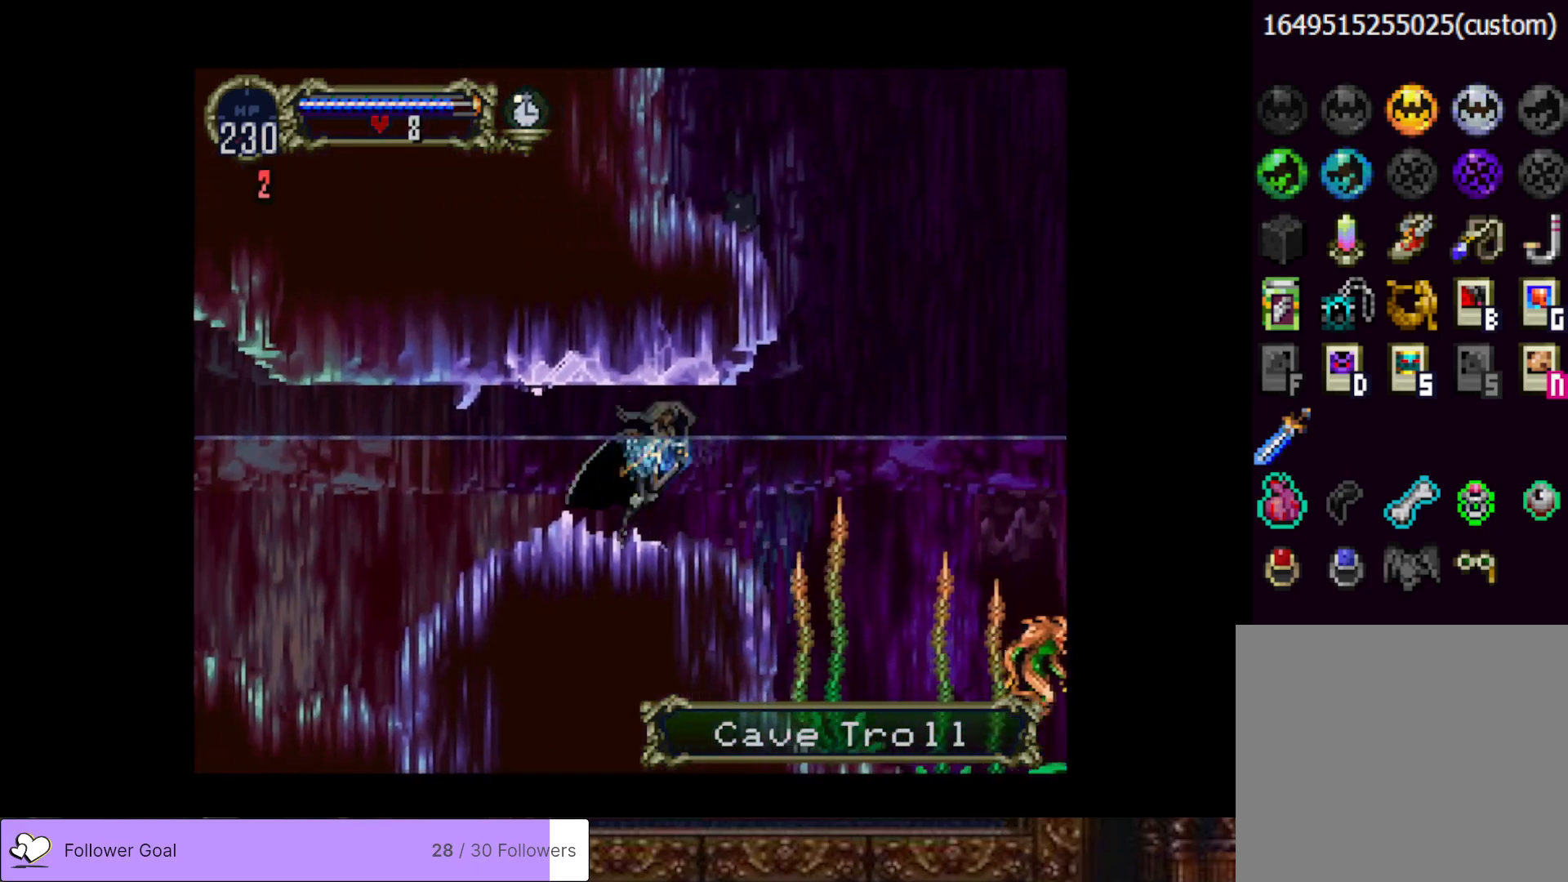
{"buttons": [], "right_stick": "center", "events": [[16, "DPAD_RIGHT", "up"], [33, "TRIANGLE", "up"], [50, "CIRCLE", "up"], [100, "CIRCLE", "down"], [133, "TRIANGLE", "down"], [217, "TRIANGLE", "up"], [233, "CIRCLE", "up"], [283, "CIRCLE", "down"], [317, "TRIANGLE", "down"], [400, "TRIANGLE", "up"], [433, "CIRCLE", "up"]]}
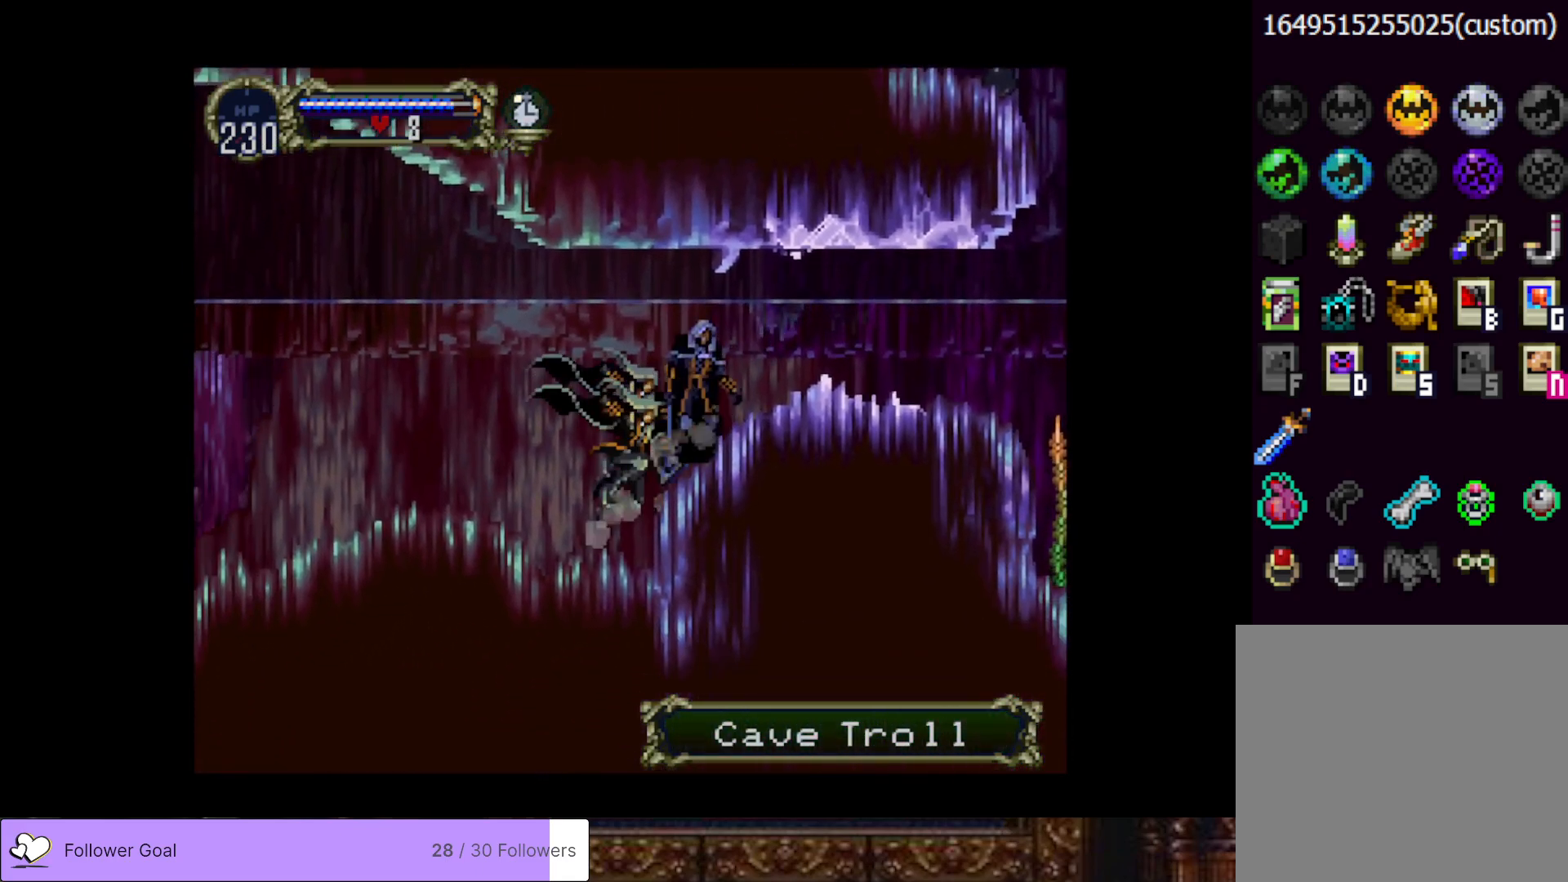
{"buttons": ["CIRCLE"], "right_stick": "center", "events": [[100, "CIRCLE", "down"], [134, "TRIANGLE", "down"], [217, "TRIANGLE", "up"], [267, "CIRCLE", "up"], [301, "CIRCLE", "down"], [351, "TRIANGLE", "down"], [417, "TRIANGLE", "up"], [451, "CIRCLE", "up"], [501, "CIRCLE", "down"]]}
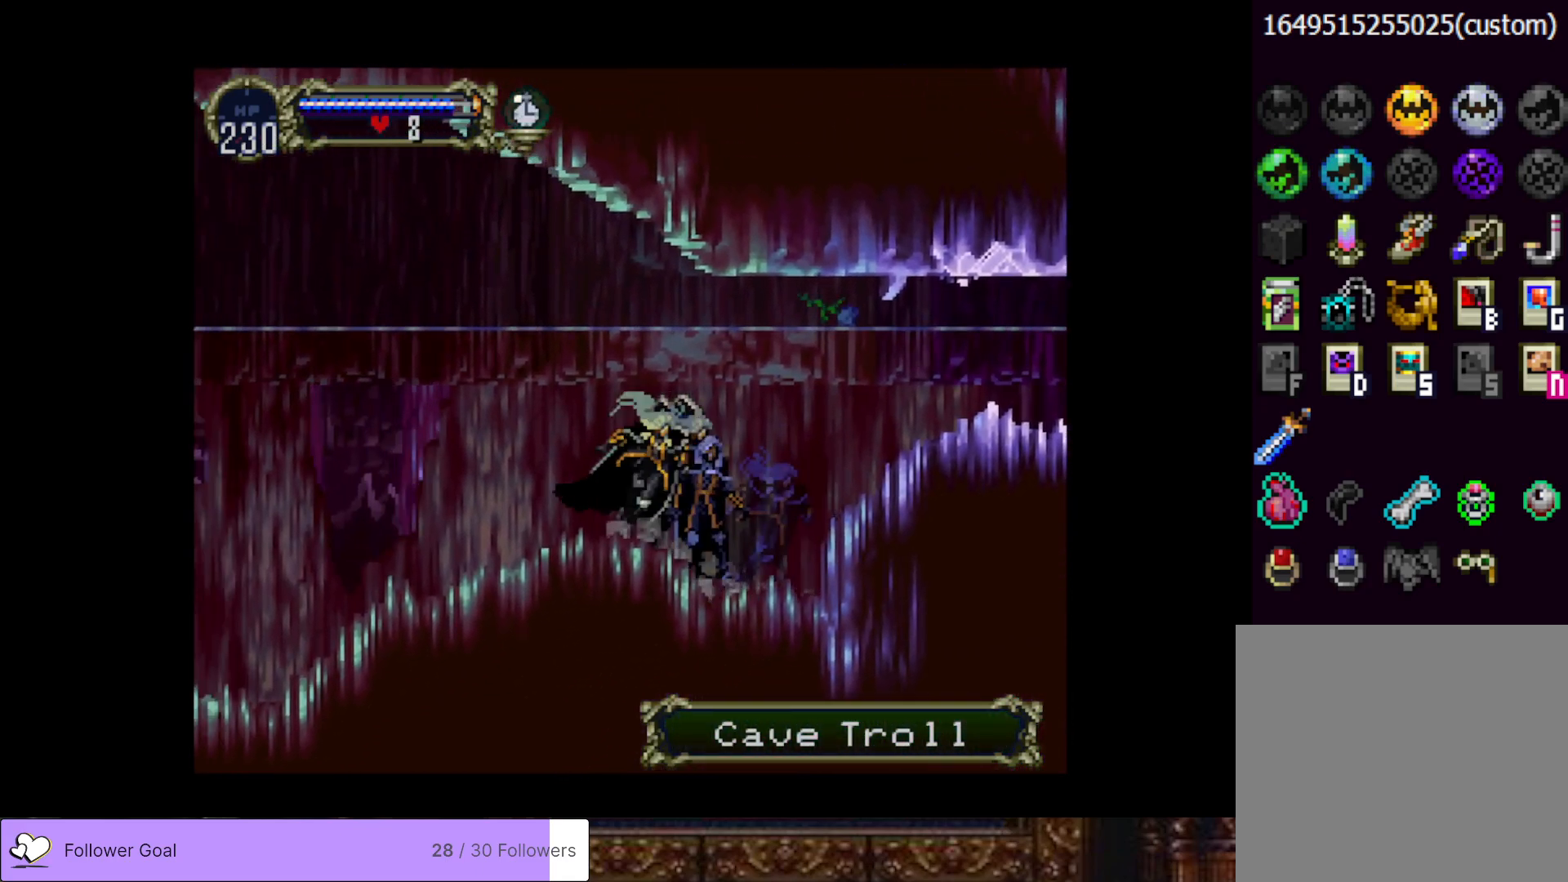
{"buttons": [], "right_stick": "center", "events": [[50, "TRIANGLE", "down"], [100, "TRIANGLE", "up"], [133, "CIRCLE", "up"], [183, "CIRCLE", "down"], [217, "TRIANGLE", "down"], [267, "TRIANGLE", "up"], [317, "CIRCLE", "up"], [350, "CIRCLE", "down"], [400, "TRIANGLE", "down"], [450, "TRIANGLE", "up"], [484, "CIRCLE", "up"]]}
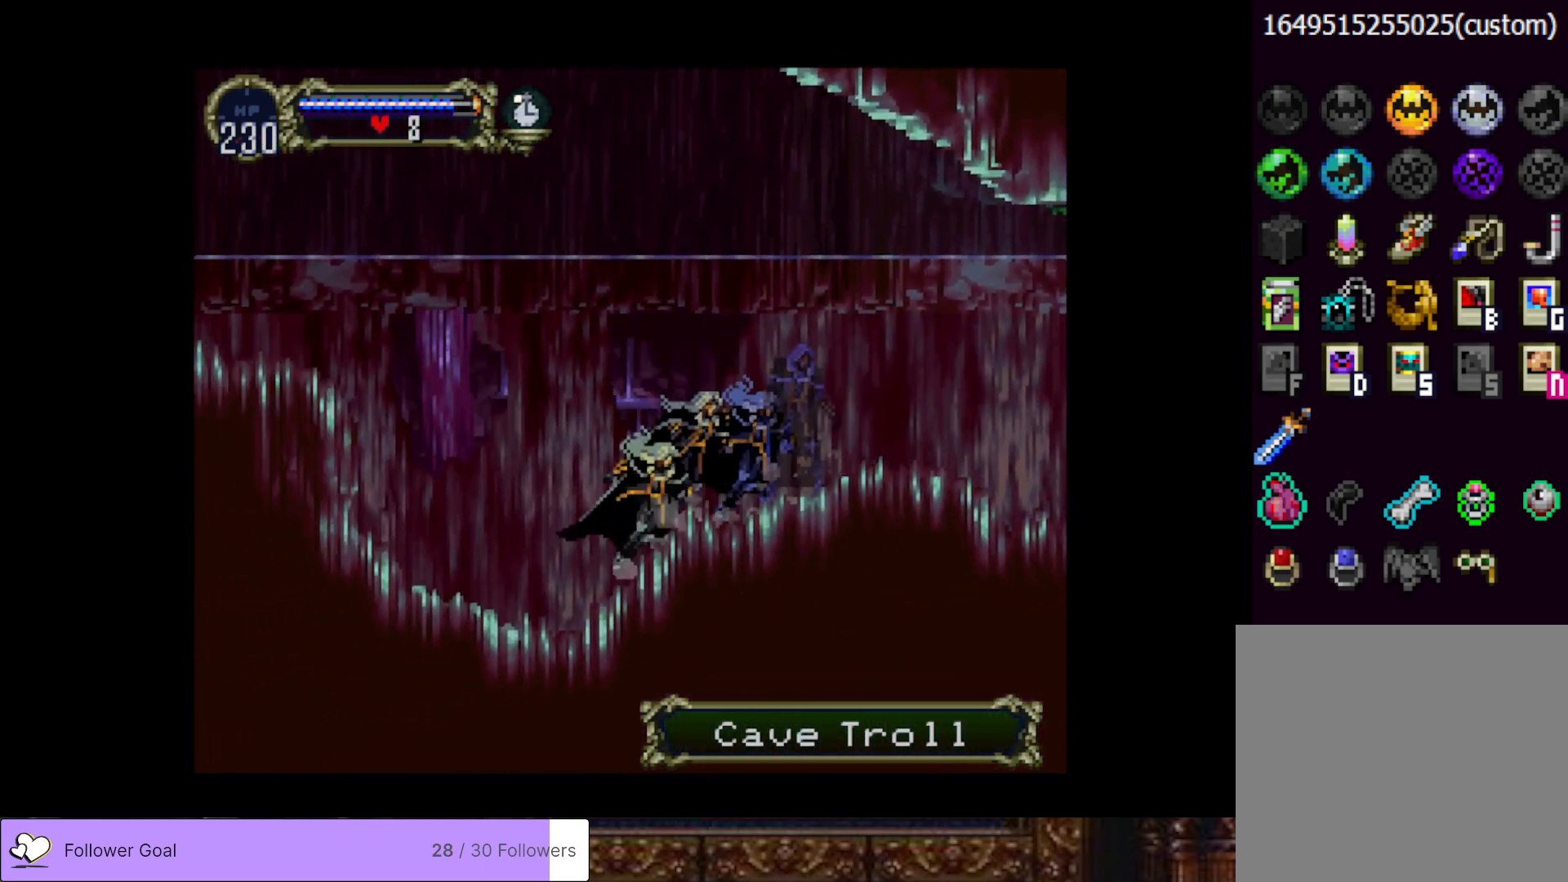
{"buttons": ["CROSS", "DPAD_LEFT"], "right_stick": "center", "events": [[34, "CIRCLE", "down"], [67, "TRIANGLE", "down"], [150, "TRIANGLE", "up"], [167, "CIRCLE", "up"], [217, "CIRCLE", "down"], [250, "TRIANGLE", "down"], [301, "TRIANGLE", "up"], [351, "CIRCLE", "up"], [401, "DPAD_LEFT", "down"], [451, "CROSS", "down"]]}
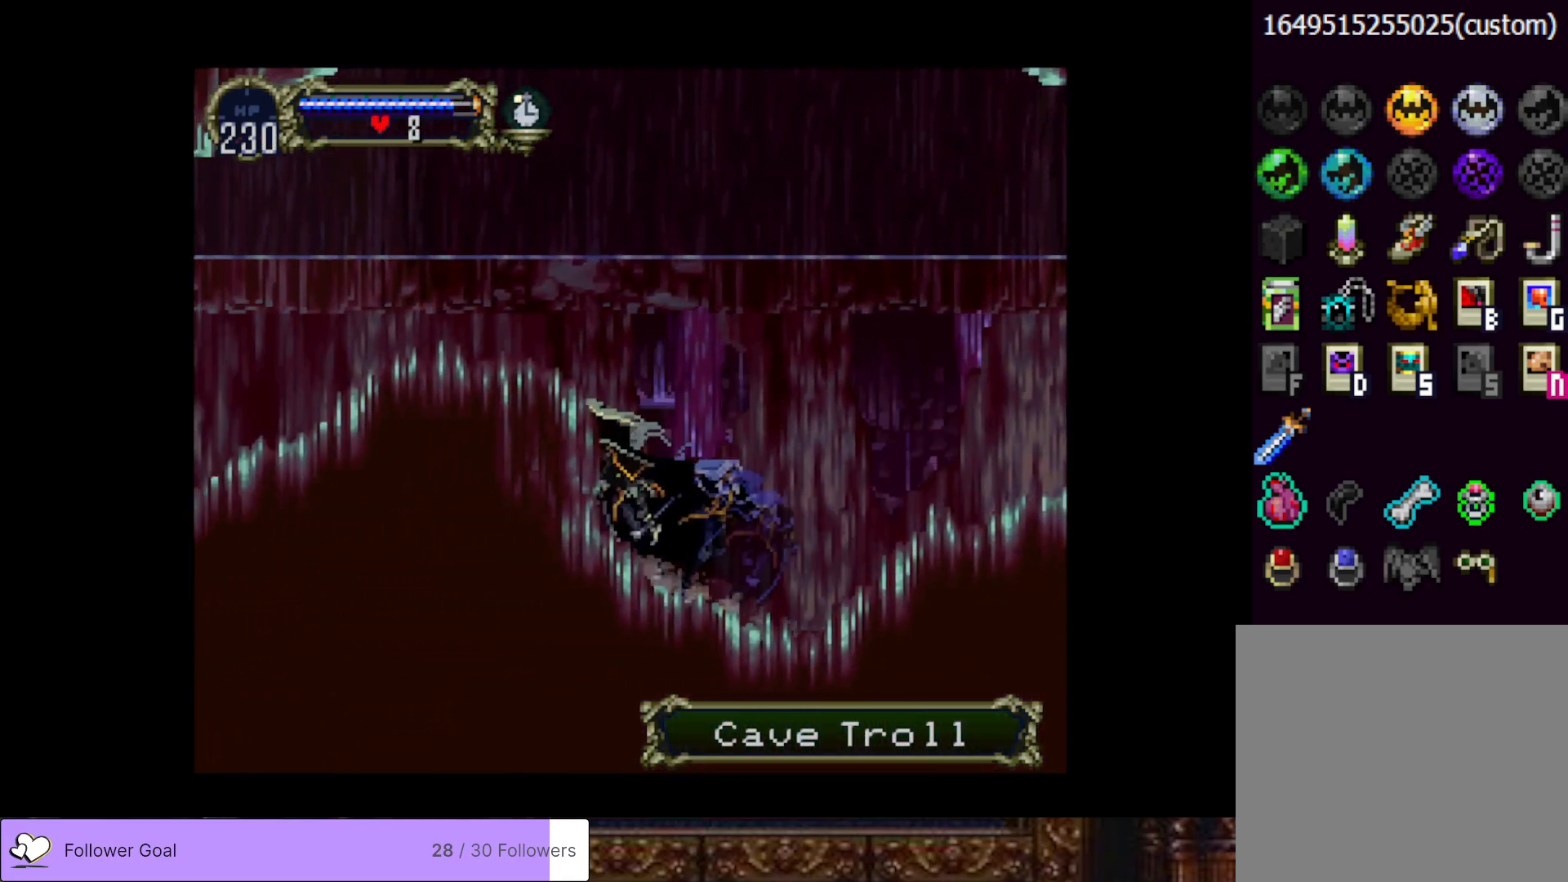
{"buttons": ["DPAD_LEFT"], "right_stick": "center", "events": [[133, "CROSS", "up"], [167, "CROSS", "down"], [400, "CROSS", "up"]]}
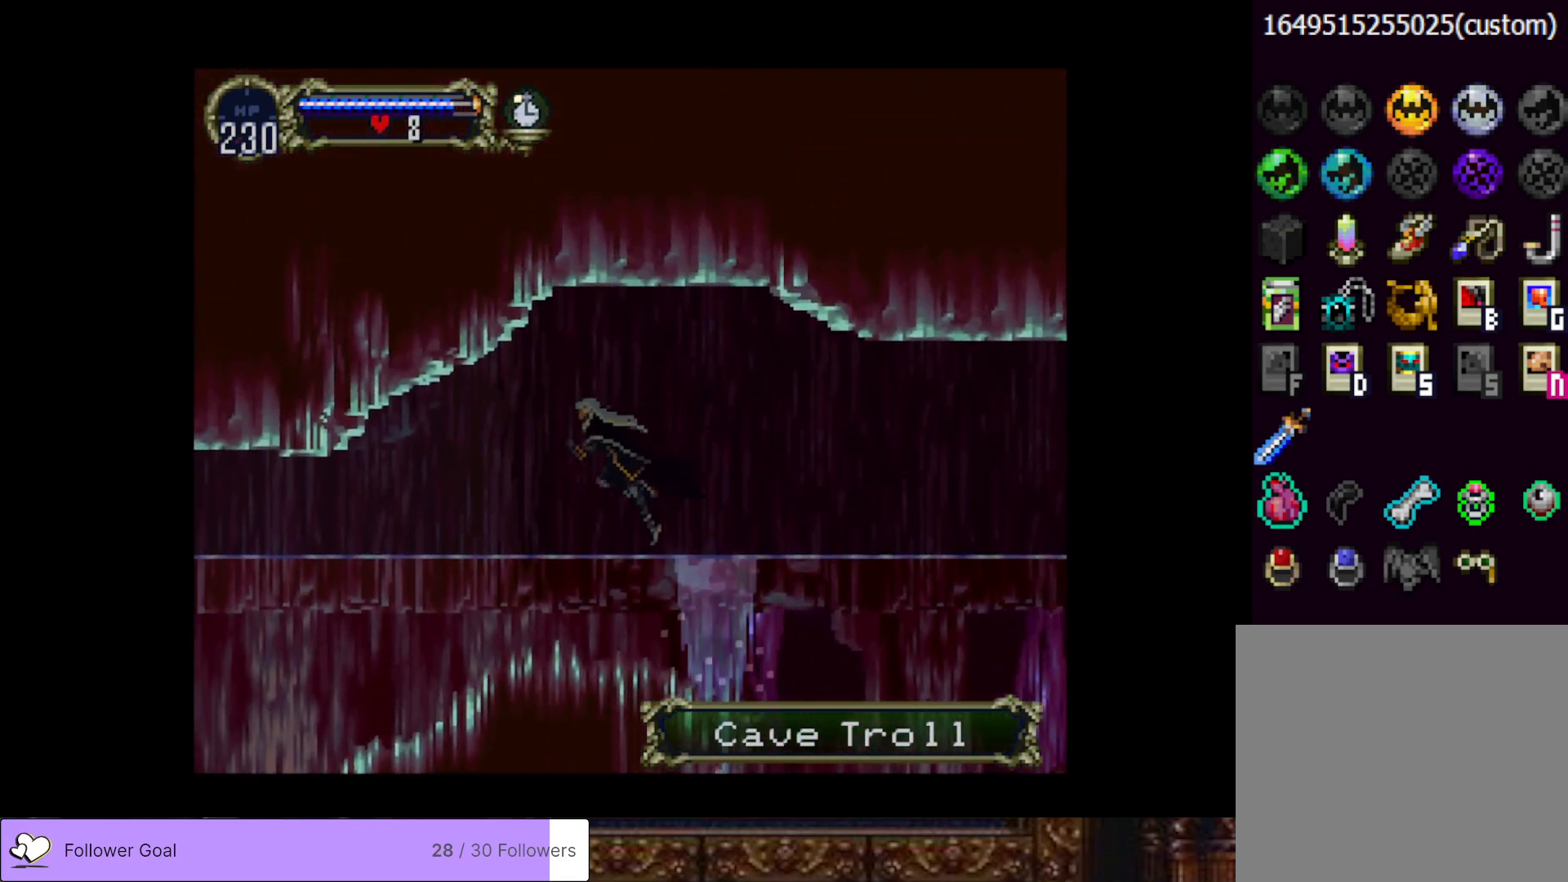
{"buttons": ["DPAD_LEFT"], "right_stick": "center", "events": []}
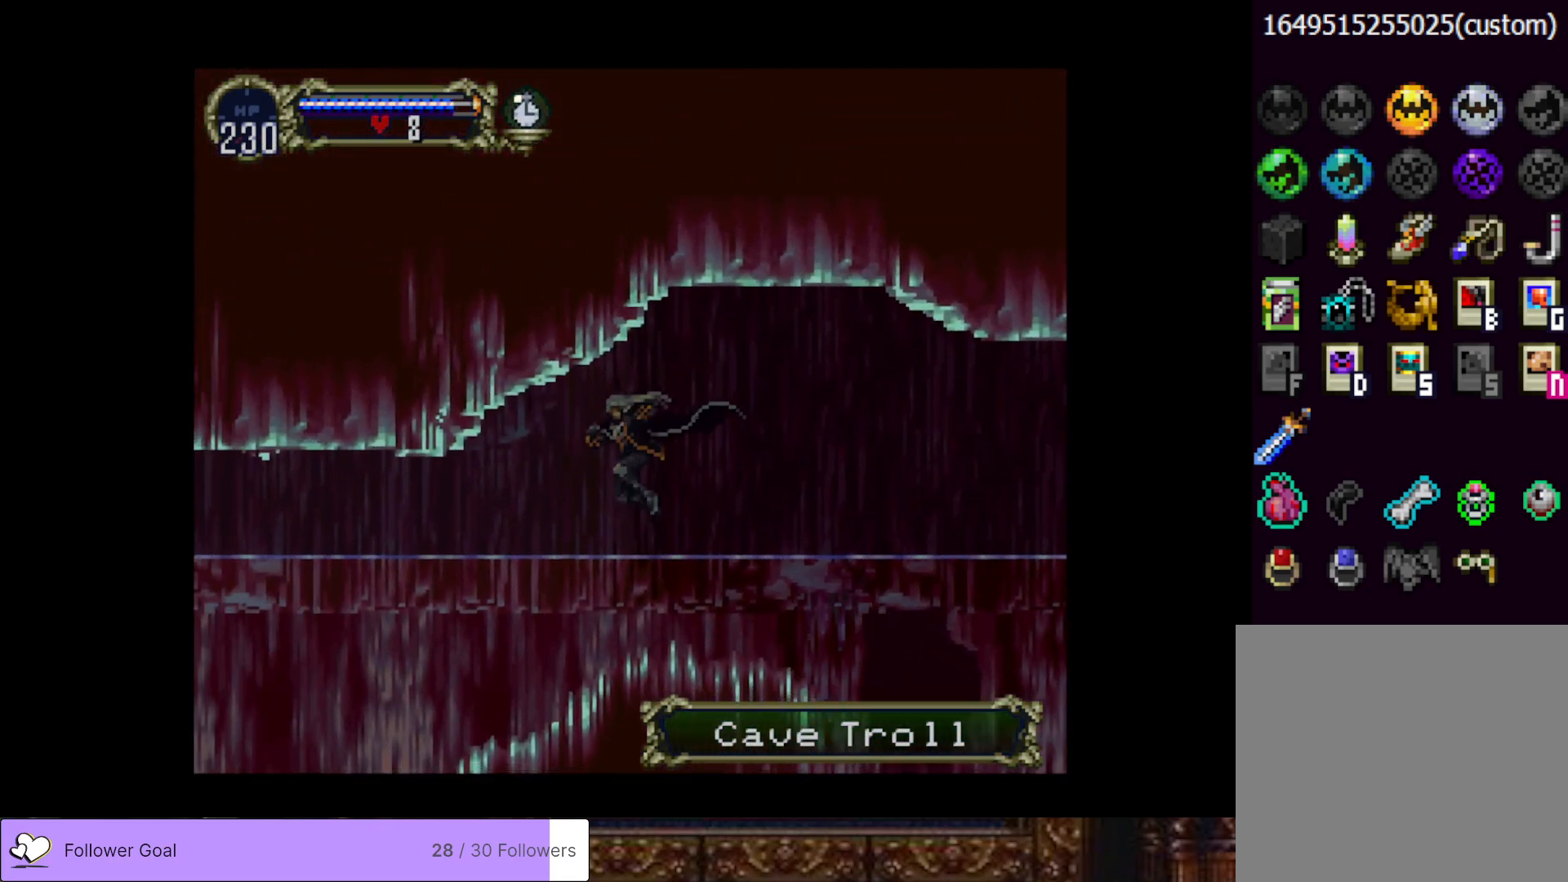
{"buttons": ["DPAD_LEFT"], "right_stick": "center", "events": []}
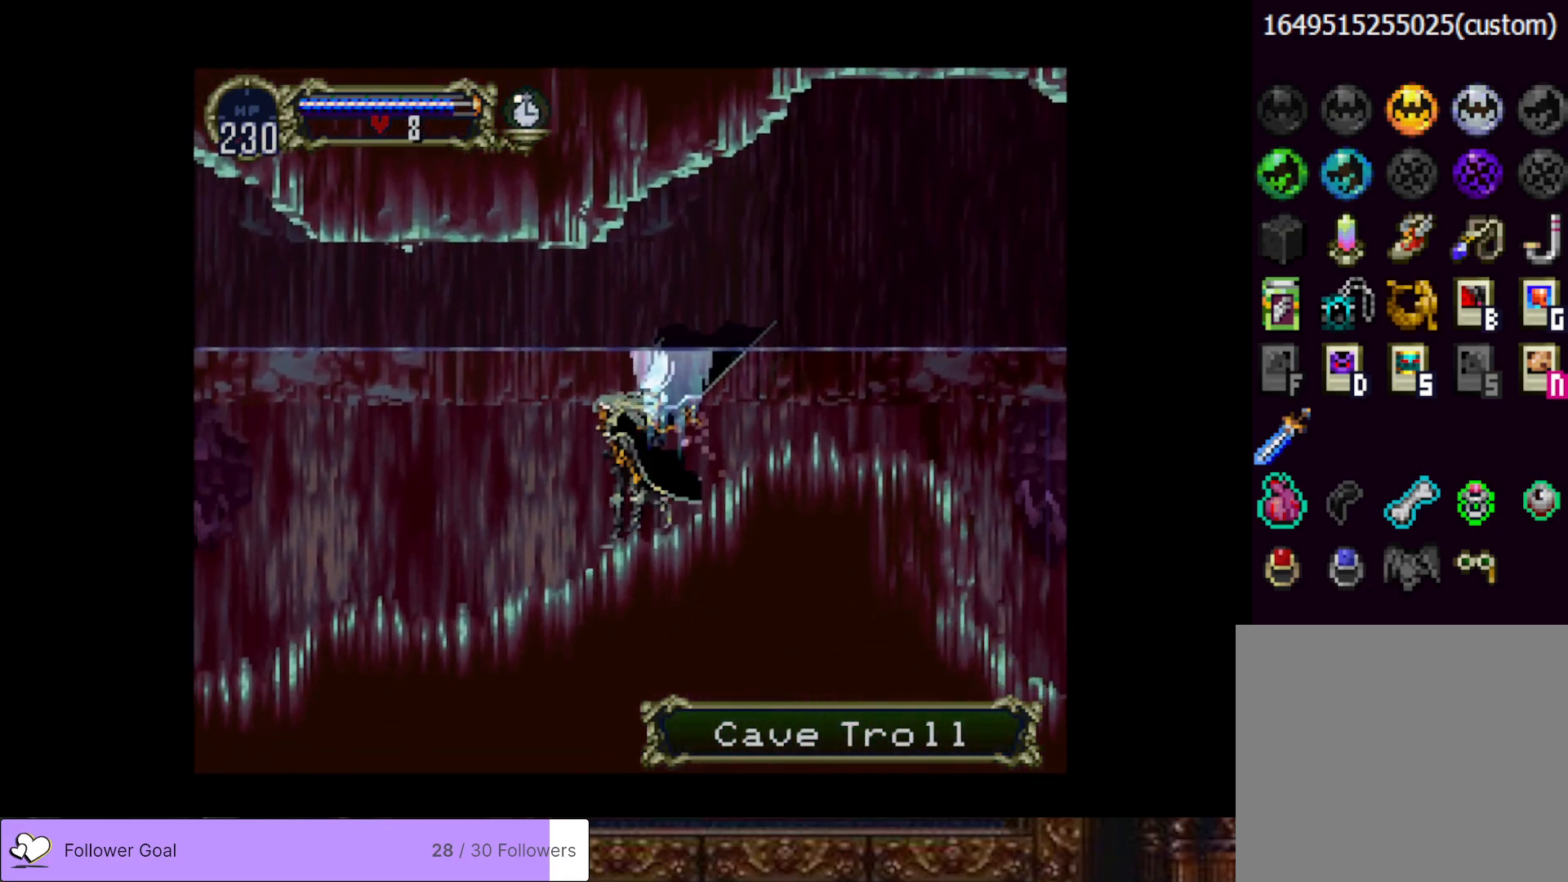
{"buttons": ["CIRCLE", "TRIANGLE"], "right_stick": "center", "events": [[34, "DPAD_LEFT", "up"], [50, "DPAD_RIGHT", "down"], [67, "CIRCLE", "down"], [100, "TRIANGLE", "down"], [200, "DPAD_RIGHT", "up"], [217, "CIRCLE", "up"], [217, "TRIANGLE", "up"], [284, "CIRCLE", "down"], [317, "TRIANGLE", "down"], [384, "TRIANGLE", "up"], [417, "CIRCLE", "up"], [467, "CIRCLE", "down"], [501, "TRIANGLE", "down"]]}
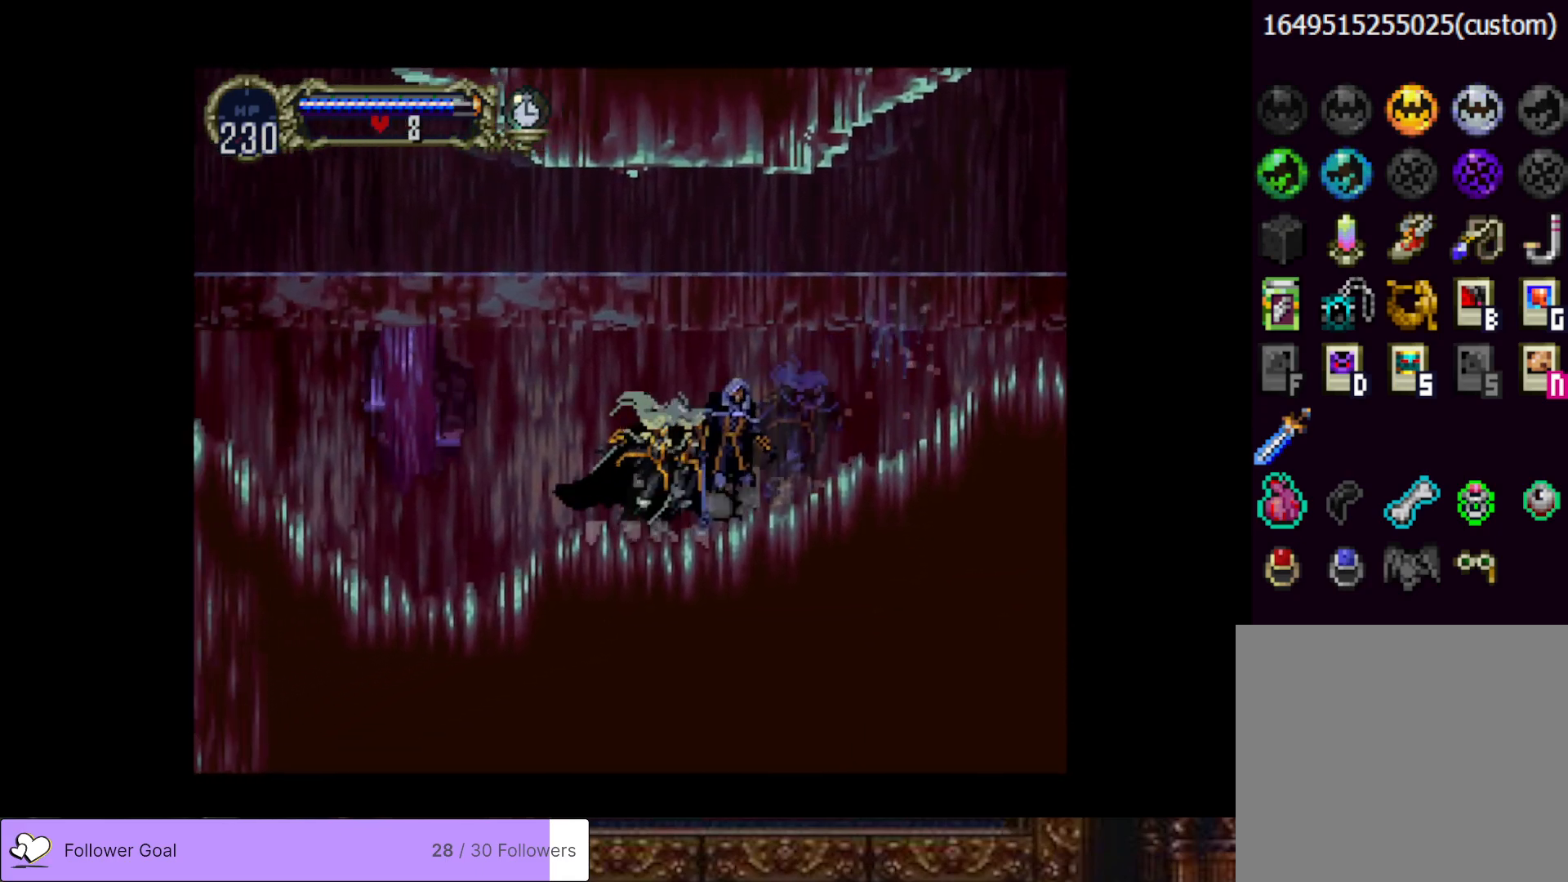
{"buttons": ["CIRCLE"], "right_stick": "center", "events": [[83, "TRIANGLE", "up"], [100, "CIRCLE", "up"], [150, "CIRCLE", "down"], [183, "TRIANGLE", "down"], [250, "TRIANGLE", "up"], [283, "CIRCLE", "up"], [333, "CIRCLE", "down"], [367, "TRIANGLE", "down"], [433, "TRIANGLE", "up"], [467, "CIRCLE", "up"], [500, "CIRCLE", "down"]]}
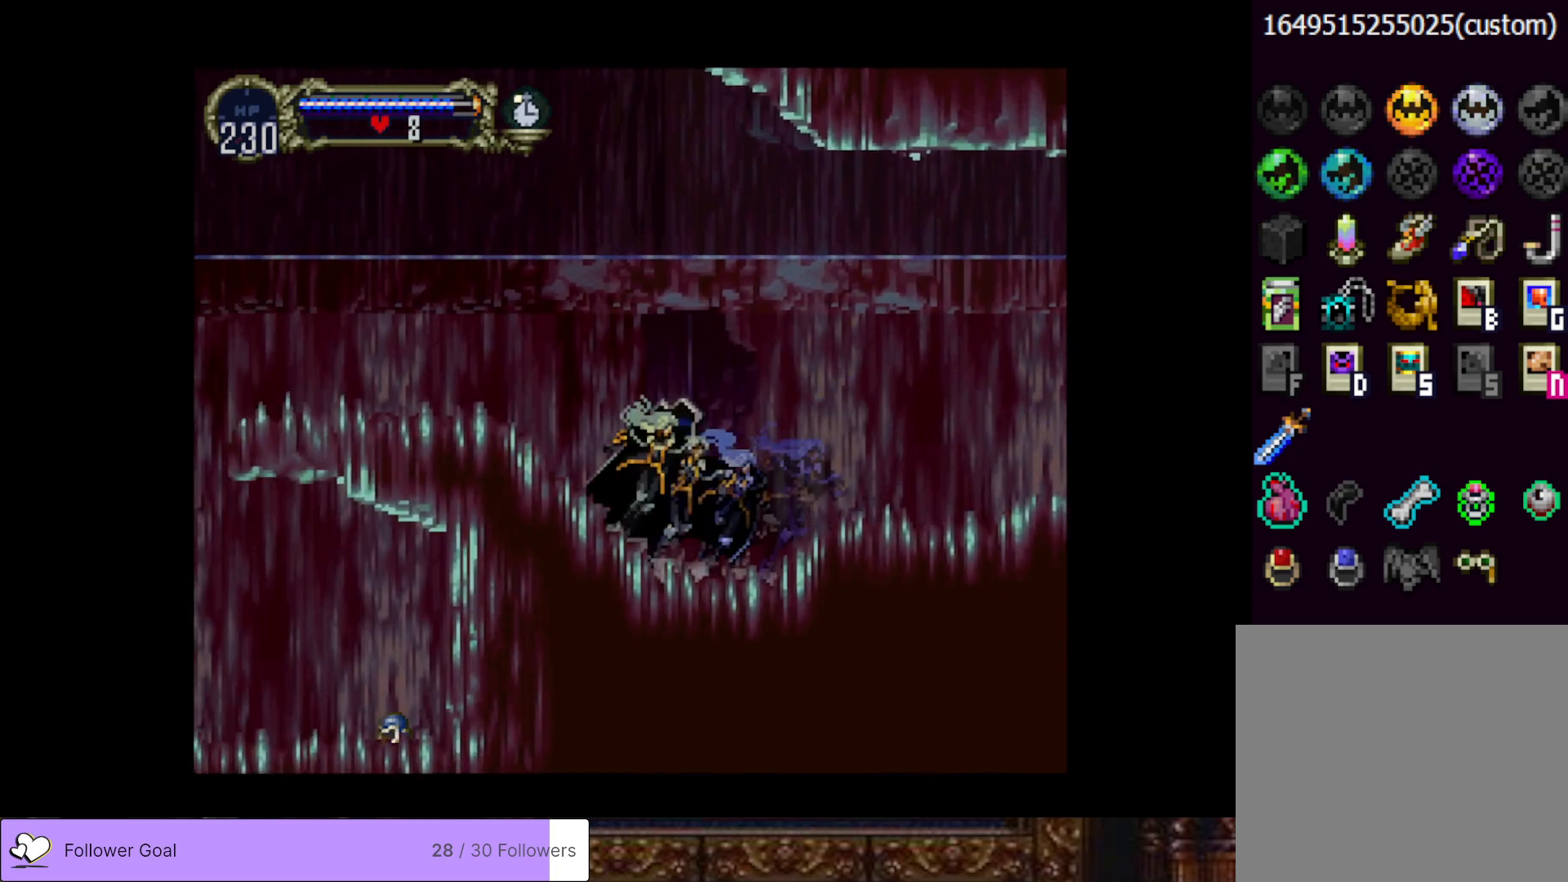
{"buttons": ["CIRCLE"], "right_stick": "center", "events": [[34, "TRIANGLE", "down"], [117, "TRIANGLE", "up"], [134, "CIRCLE", "up"], [184, "CIRCLE", "down"], [217, "TRIANGLE", "down"], [301, "TRIANGLE", "up"], [317, "CIRCLE", "up"], [384, "CIRCLE", "down"], [401, "TRIANGLE", "down"], [484, "TRIANGLE", "up"]]}
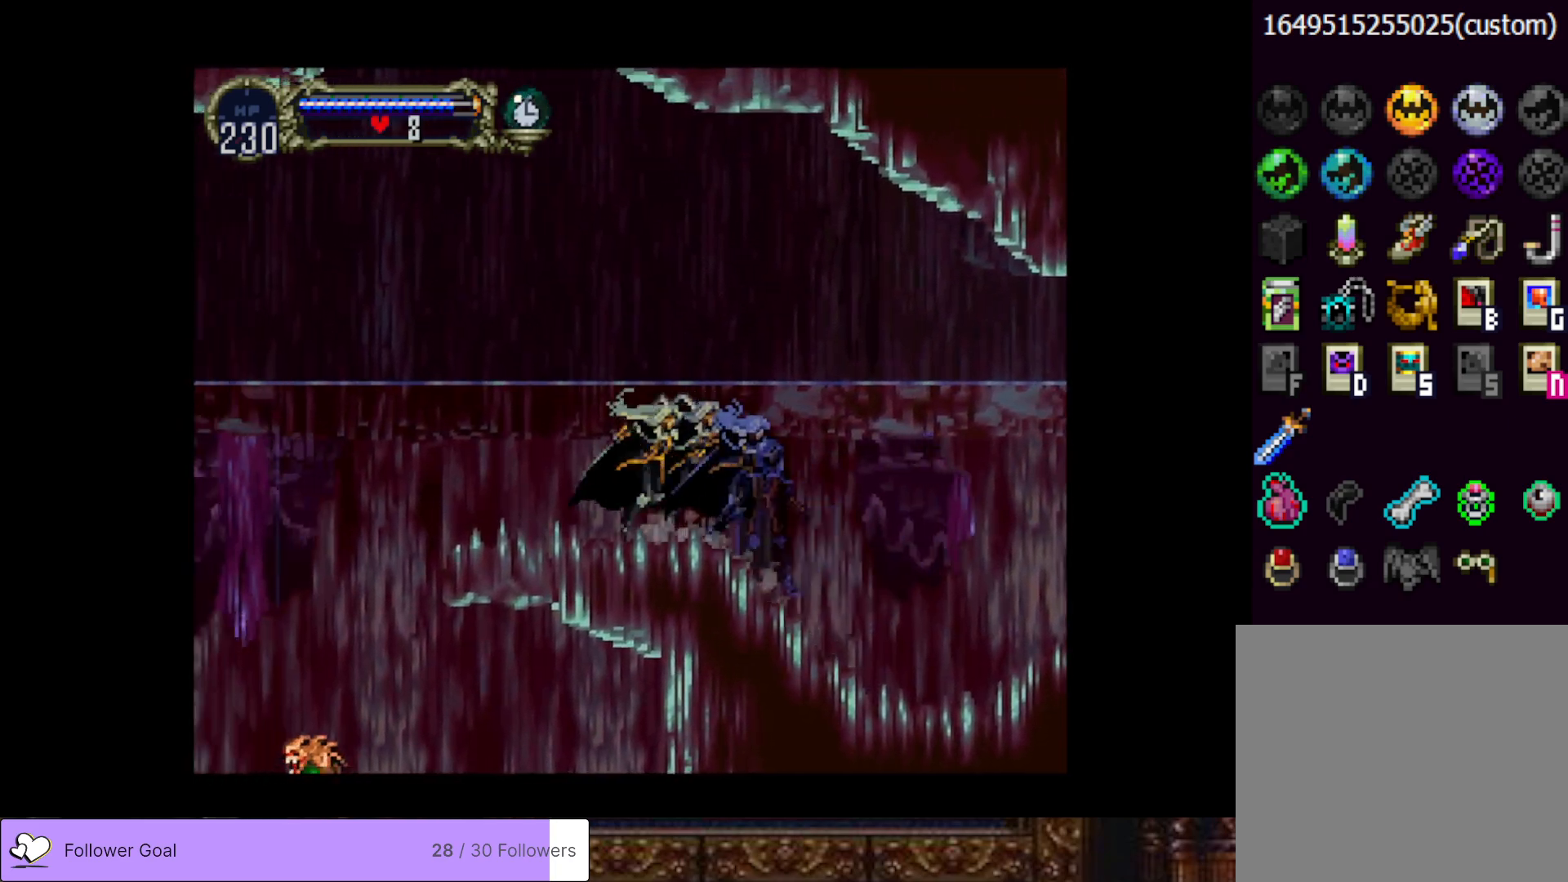
{"buttons": ["CROSS", "DPAD_LEFT"], "right_stick": "center", "events": [[16, "CIRCLE", "up"], [50, "CIRCLE", "down"], [66, "TRIANGLE", "down"], [167, "TRIANGLE", "up"], [183, "CIRCLE", "up"], [200, "DPAD_LEFT", "down"], [317, "CROSS", "down"]]}
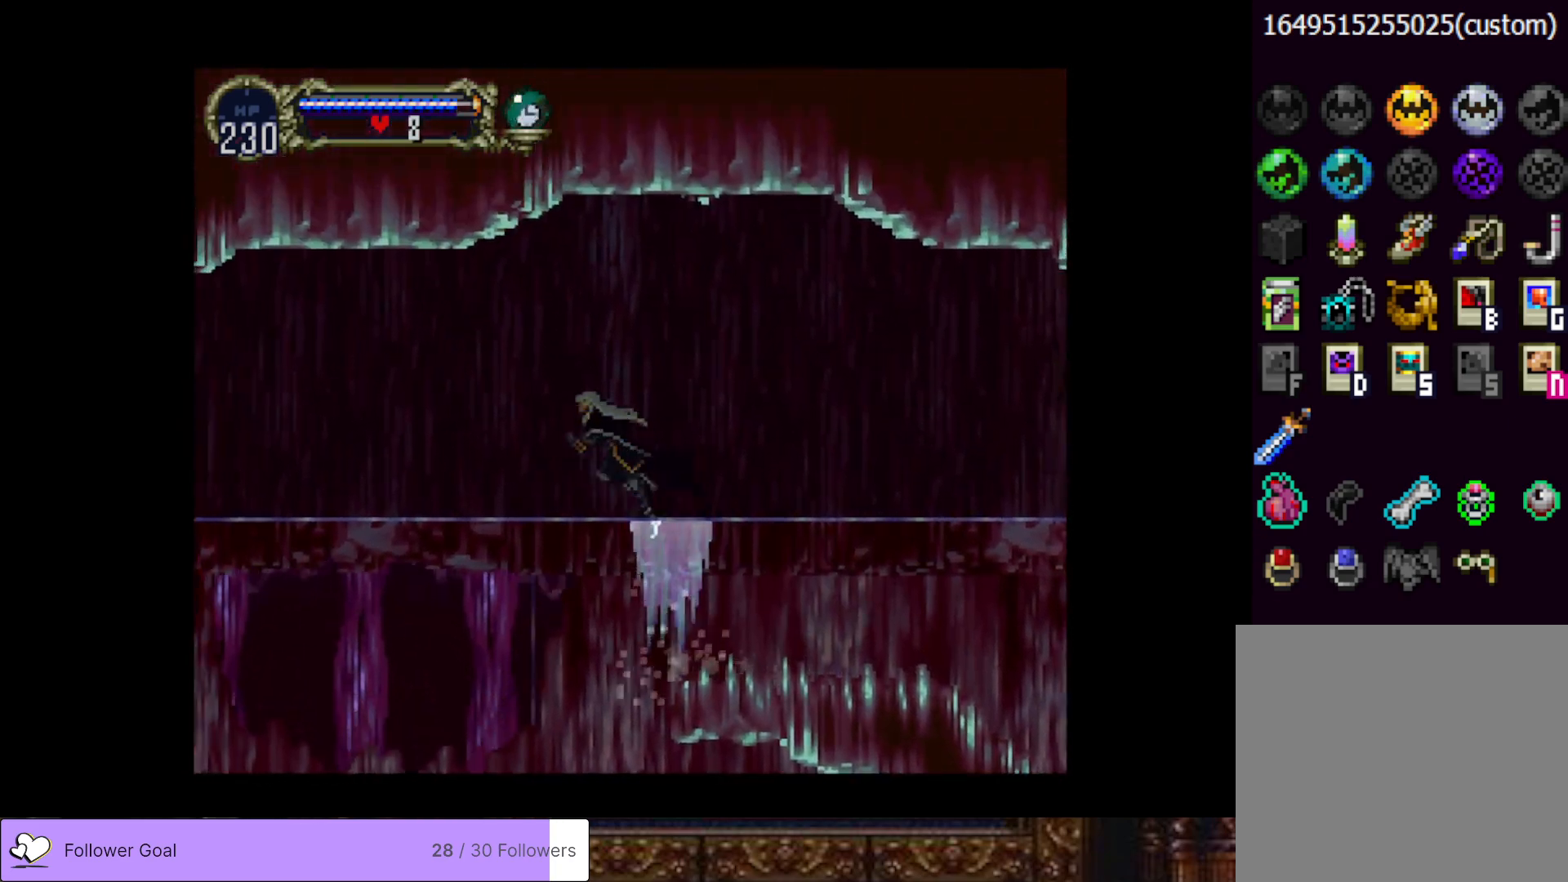
{"buttons": ["DPAD_LEFT"], "right_stick": "center", "events": [[200, "CROSS", "up"]]}
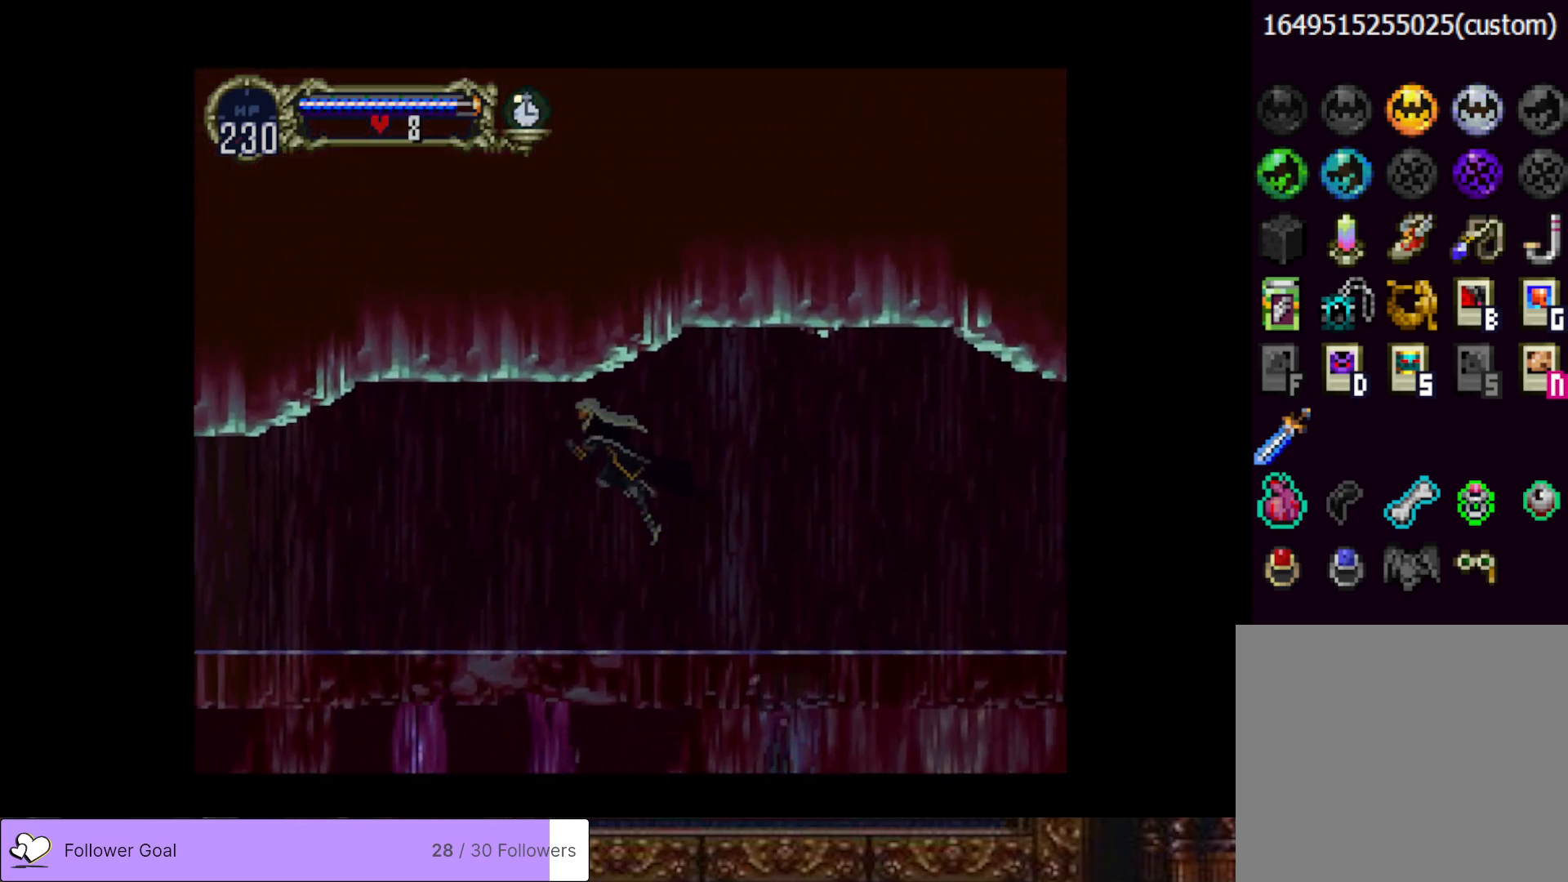
{"buttons": ["DPAD_LEFT"], "right_stick": "center", "events": []}
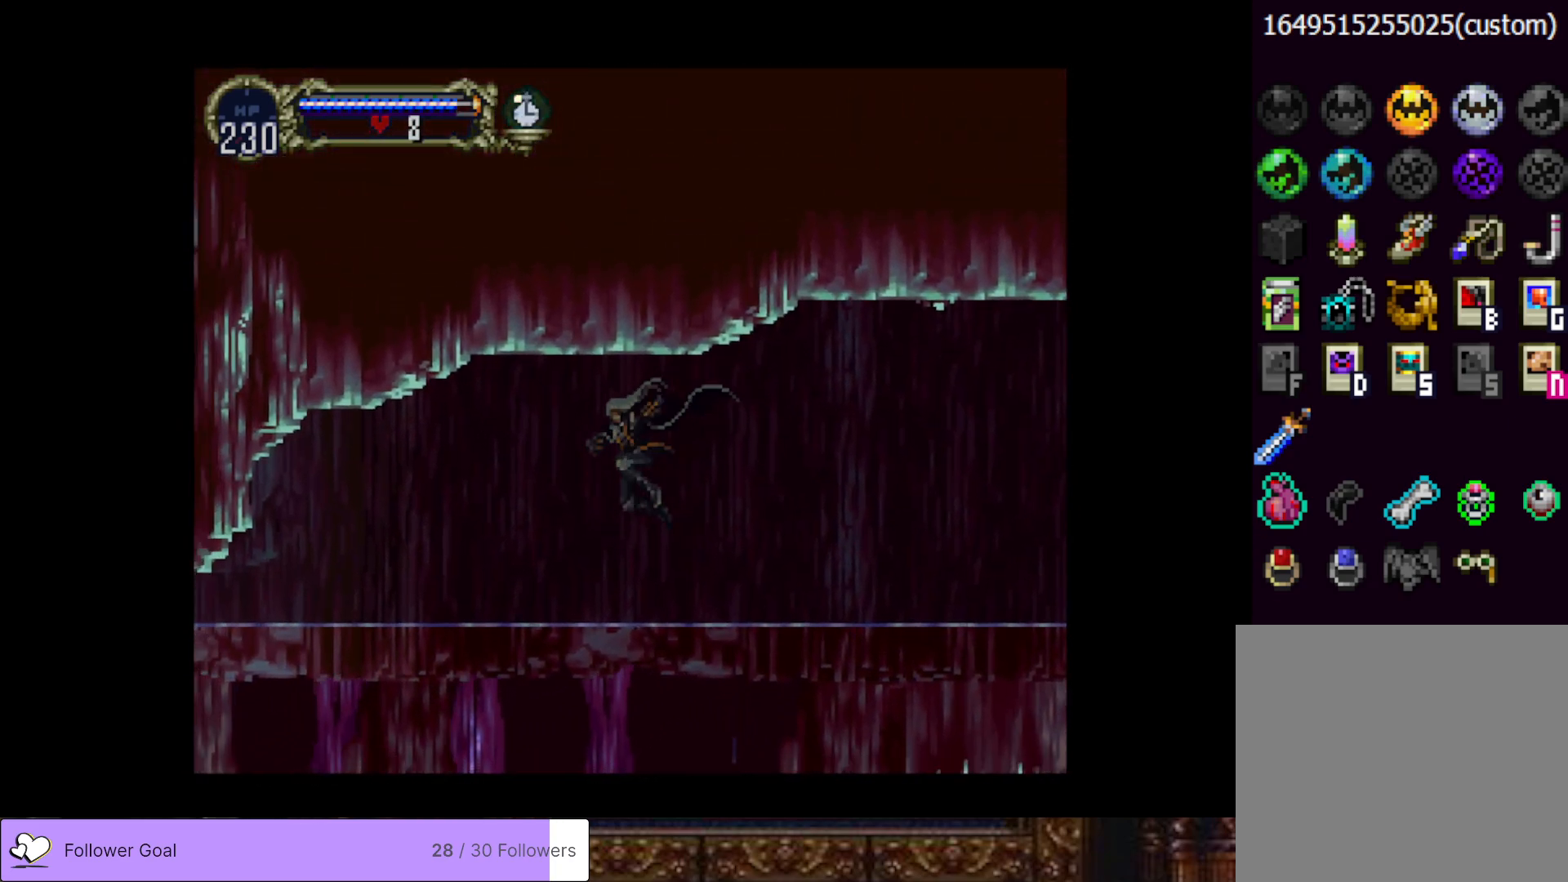
{"buttons": ["DPAD_DOWN", "DPAD_LEFT"], "right_stick": "center", "events": [[250, "CROSS", "down"], [384, "CROSS", "up"], [434, "DPAD_DOWN", "down"]]}
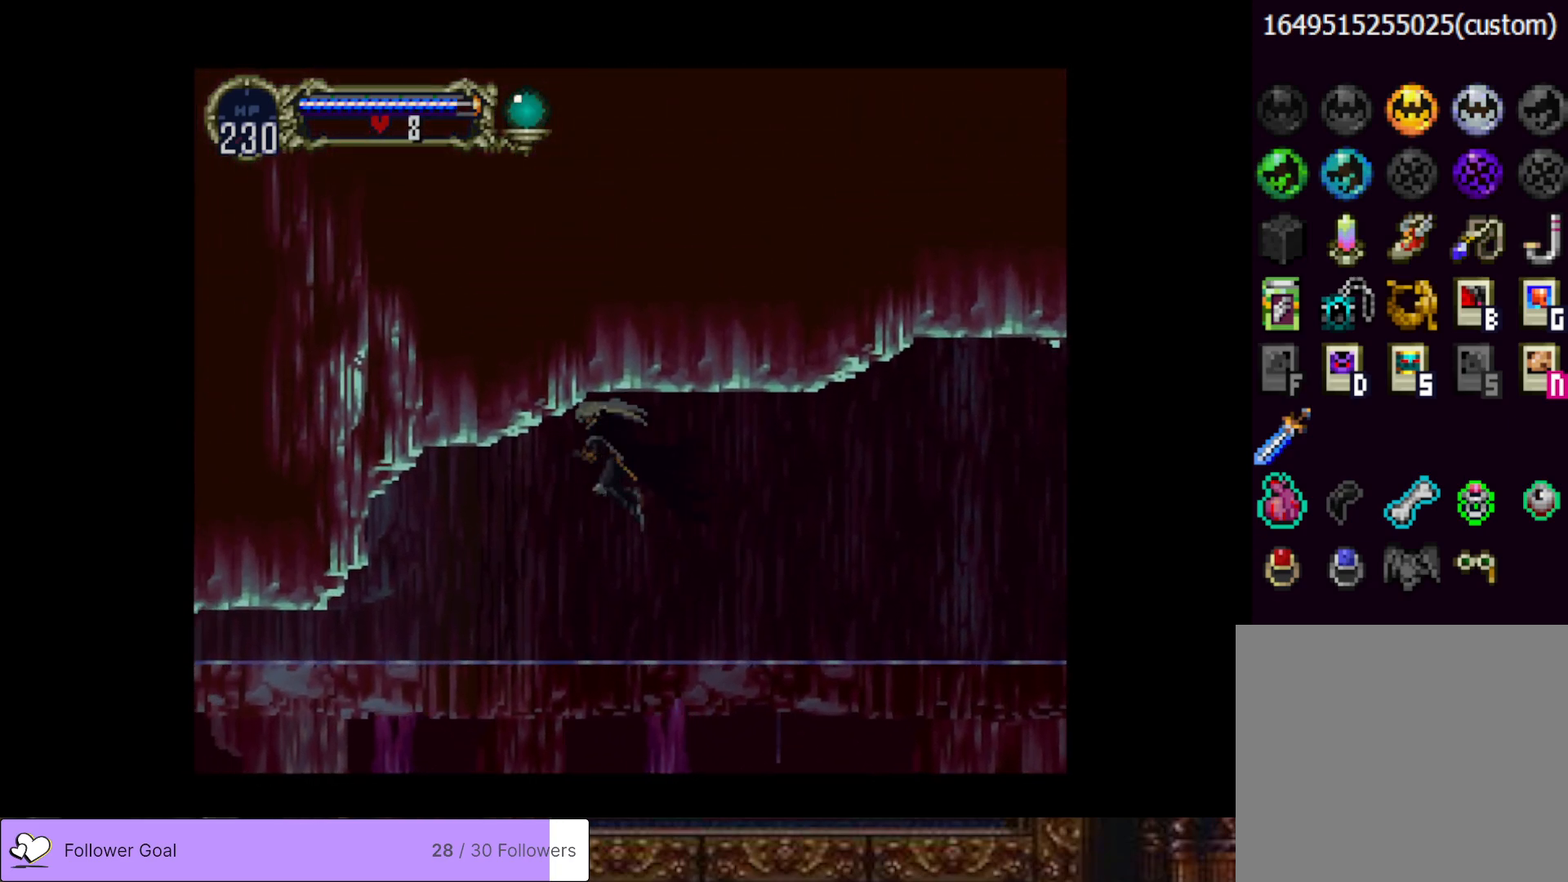
{"buttons": ["DPAD_LEFT"], "right_stick": "center", "events": [[116, "CROSS", "down"], [283, "CROSS", "up"], [467, "DPAD_DOWN", "up"]]}
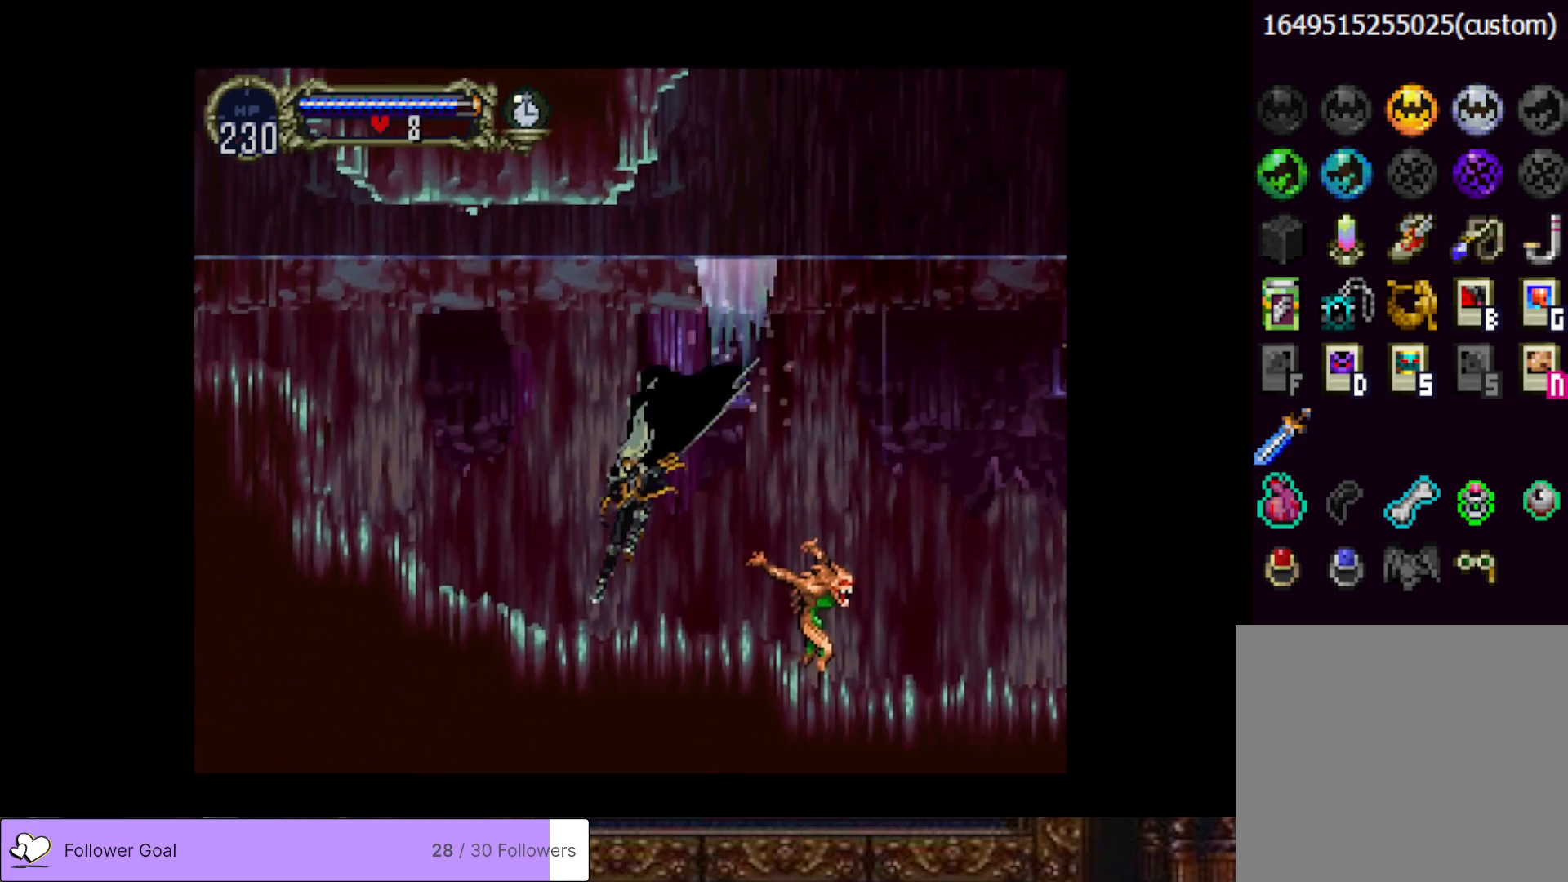
{"buttons": ["DPAD_LEFT"], "right_stick": "center", "events": [[117, "CROSS", "down"], [334, "CROSS", "up"]]}
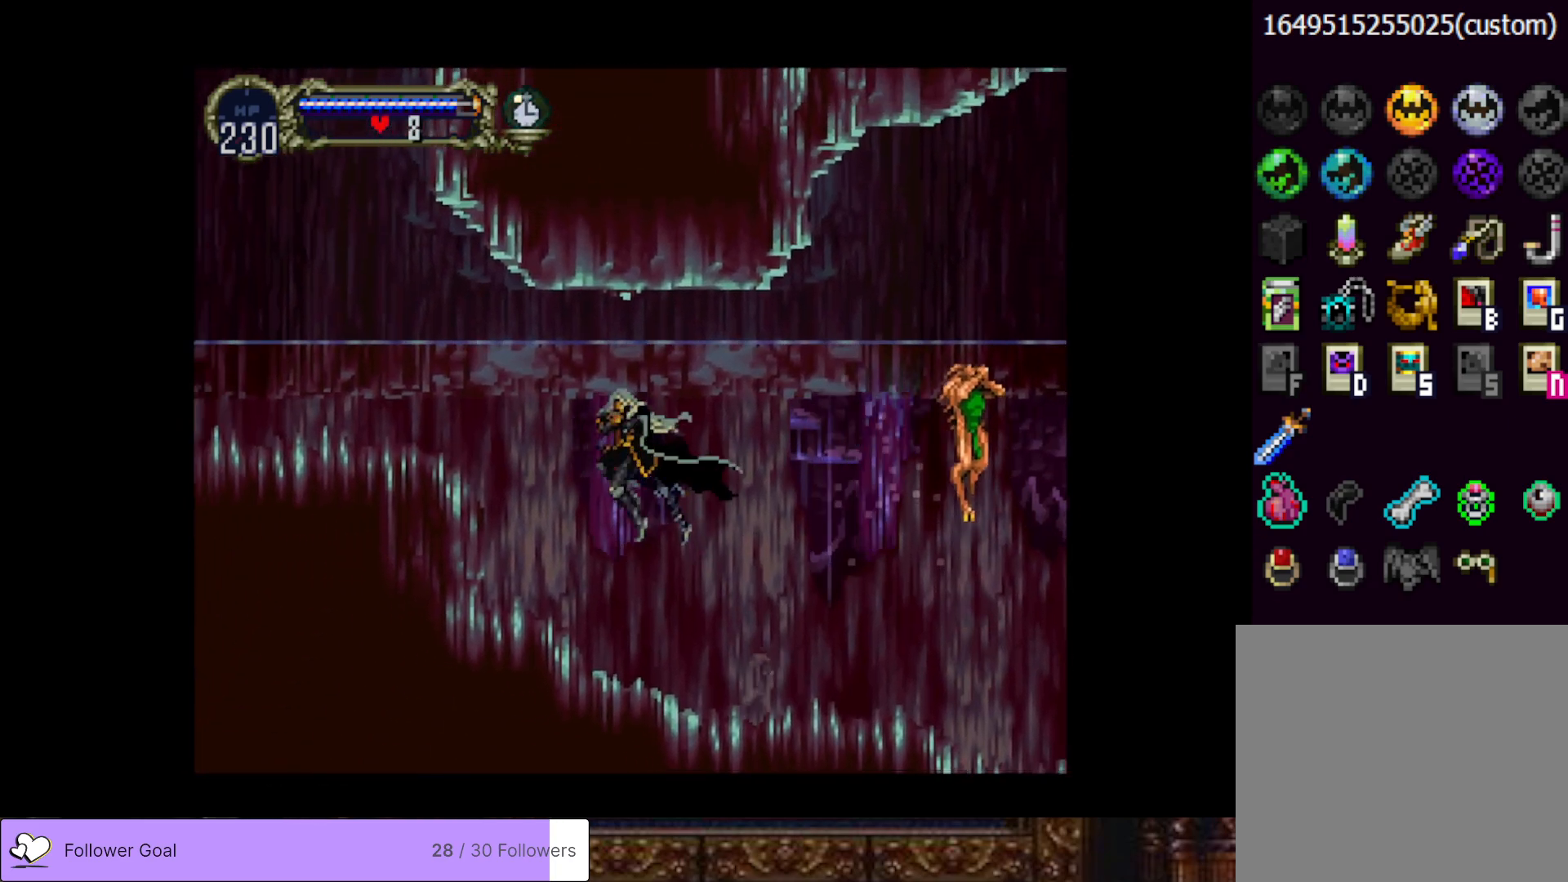
{"buttons": ["CROSS", "DPAD_LEFT"], "right_stick": "center", "events": [[283, "CROSS", "down"]]}
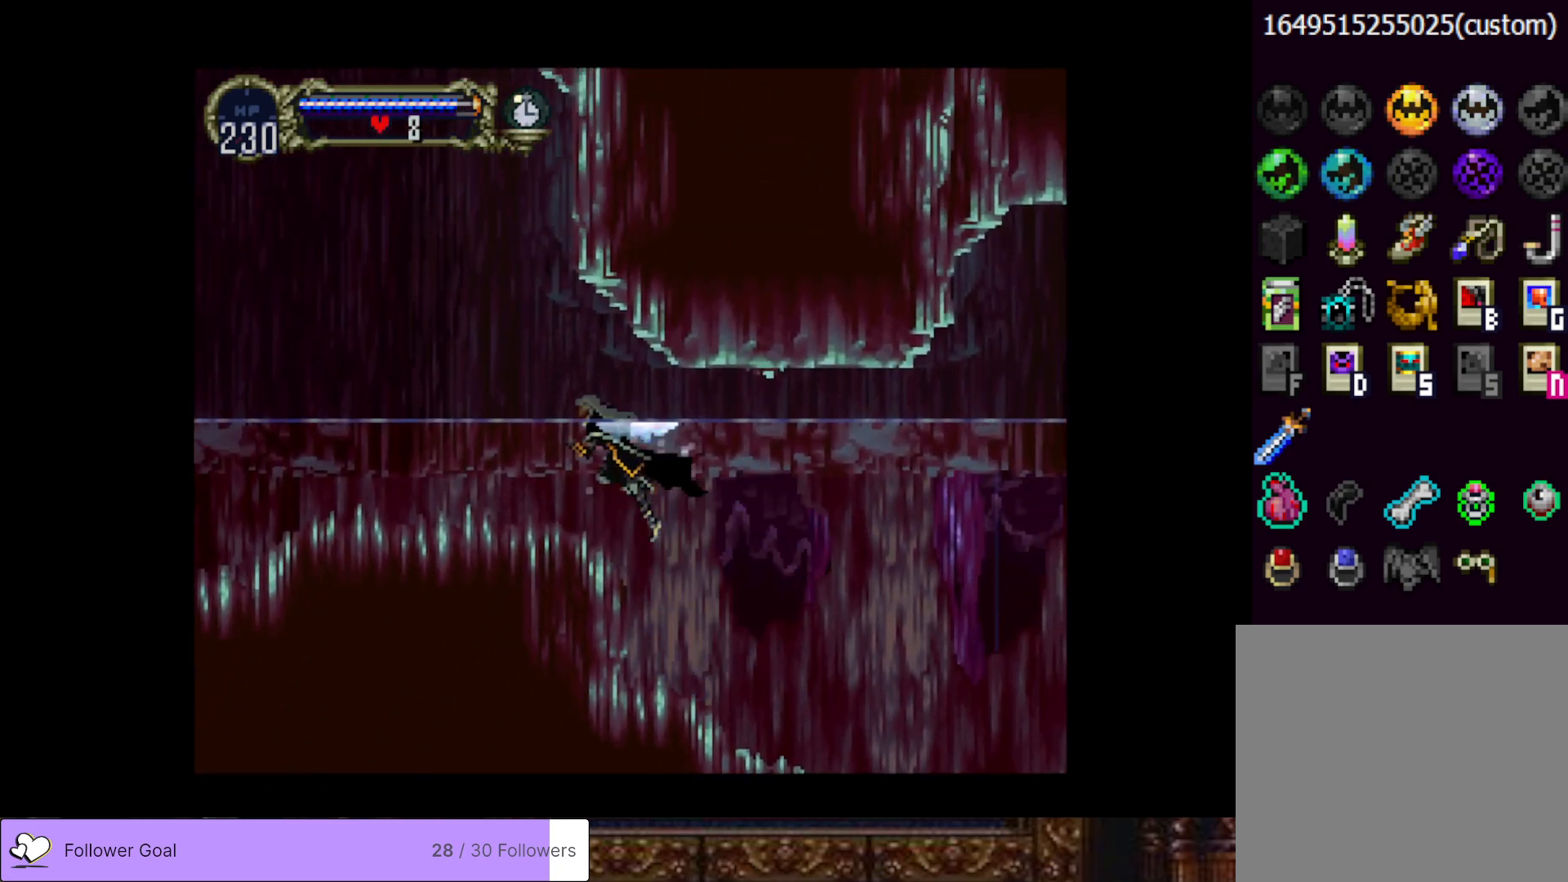
{"buttons": ["CIRCLE", "TRIANGLE"], "right_stick": "center", "events": [[67, "CROSS", "up"], [284, "DPAD_LEFT", "up"], [300, "DPAD_RIGHT", "down"], [401, "CIRCLE", "down"], [434, "DPAD_RIGHT", "up"], [451, "TRIANGLE", "down"]]}
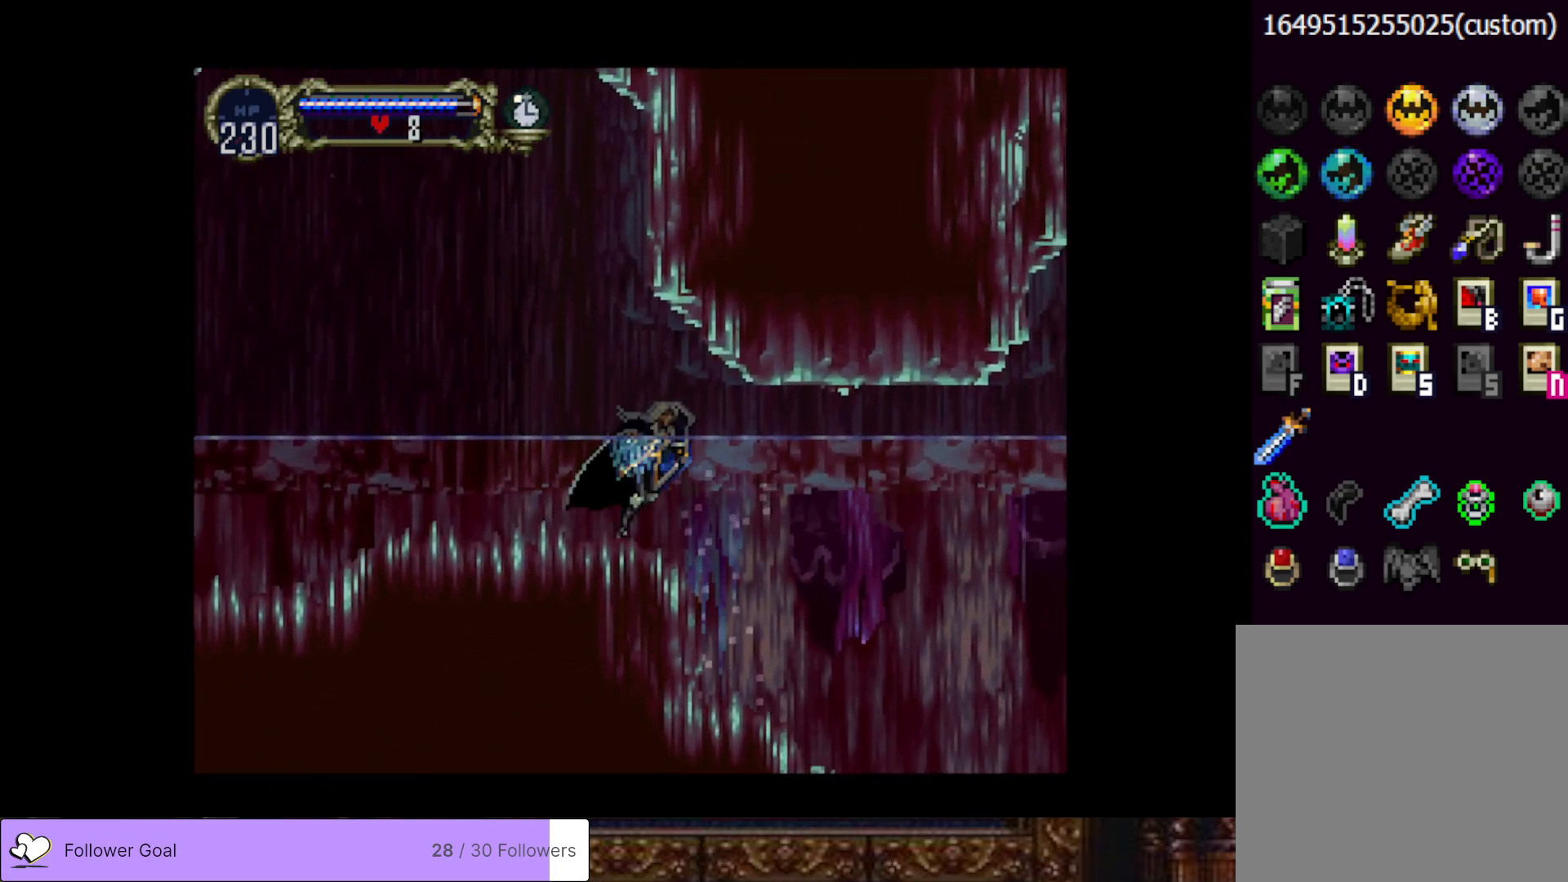
{"buttons": ["CIRCLE", "TRIANGLE"], "right_stick": "center", "events": [[33, "TRIANGLE", "up"], [50, "CIRCLE", "up"], [116, "CIRCLE", "down"], [133, "TRIANGLE", "down"], [217, "TRIANGLE", "up"], [250, "CIRCLE", "up"], [300, "CIRCLE", "down"], [333, "TRIANGLE", "down"], [400, "TRIANGLE", "up"], [433, "CIRCLE", "up"], [484, "CIRCLE", "down"], [500, "TRIANGLE", "down"]]}
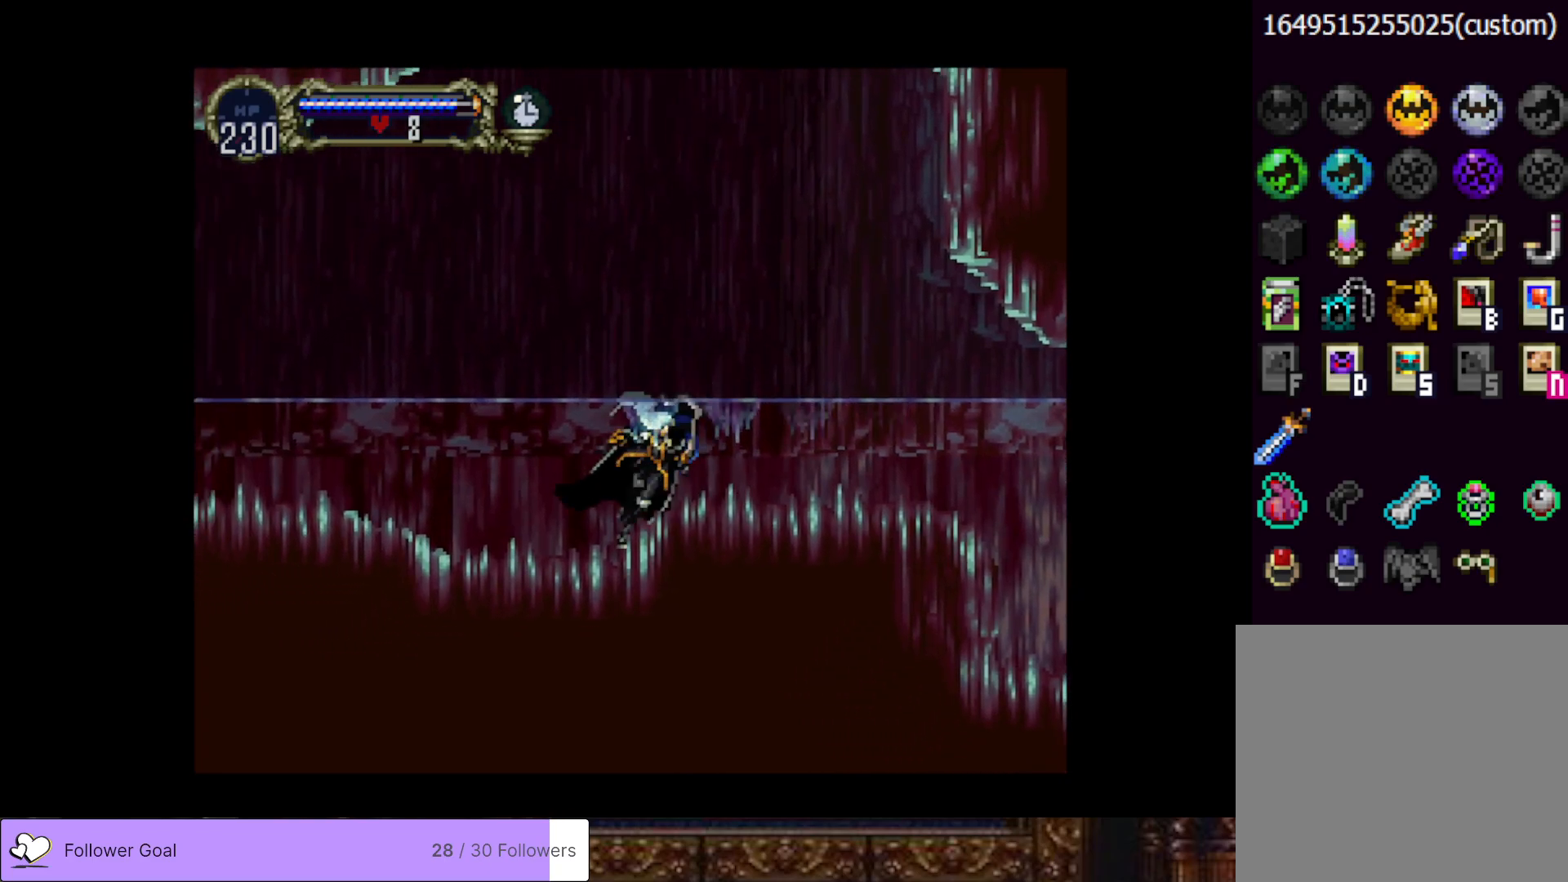
{"buttons": [], "right_stick": "center", "events": [[100, "TRIANGLE", "up"], [117, "CIRCLE", "up"], [167, "CIRCLE", "down"], [200, "TRIANGLE", "down"], [267, "TRIANGLE", "up"], [284, "CIRCLE", "up"], [351, "CIRCLE", "down"], [384, "TRIANGLE", "down"], [451, "TRIANGLE", "up"], [467, "CIRCLE", "up"]]}
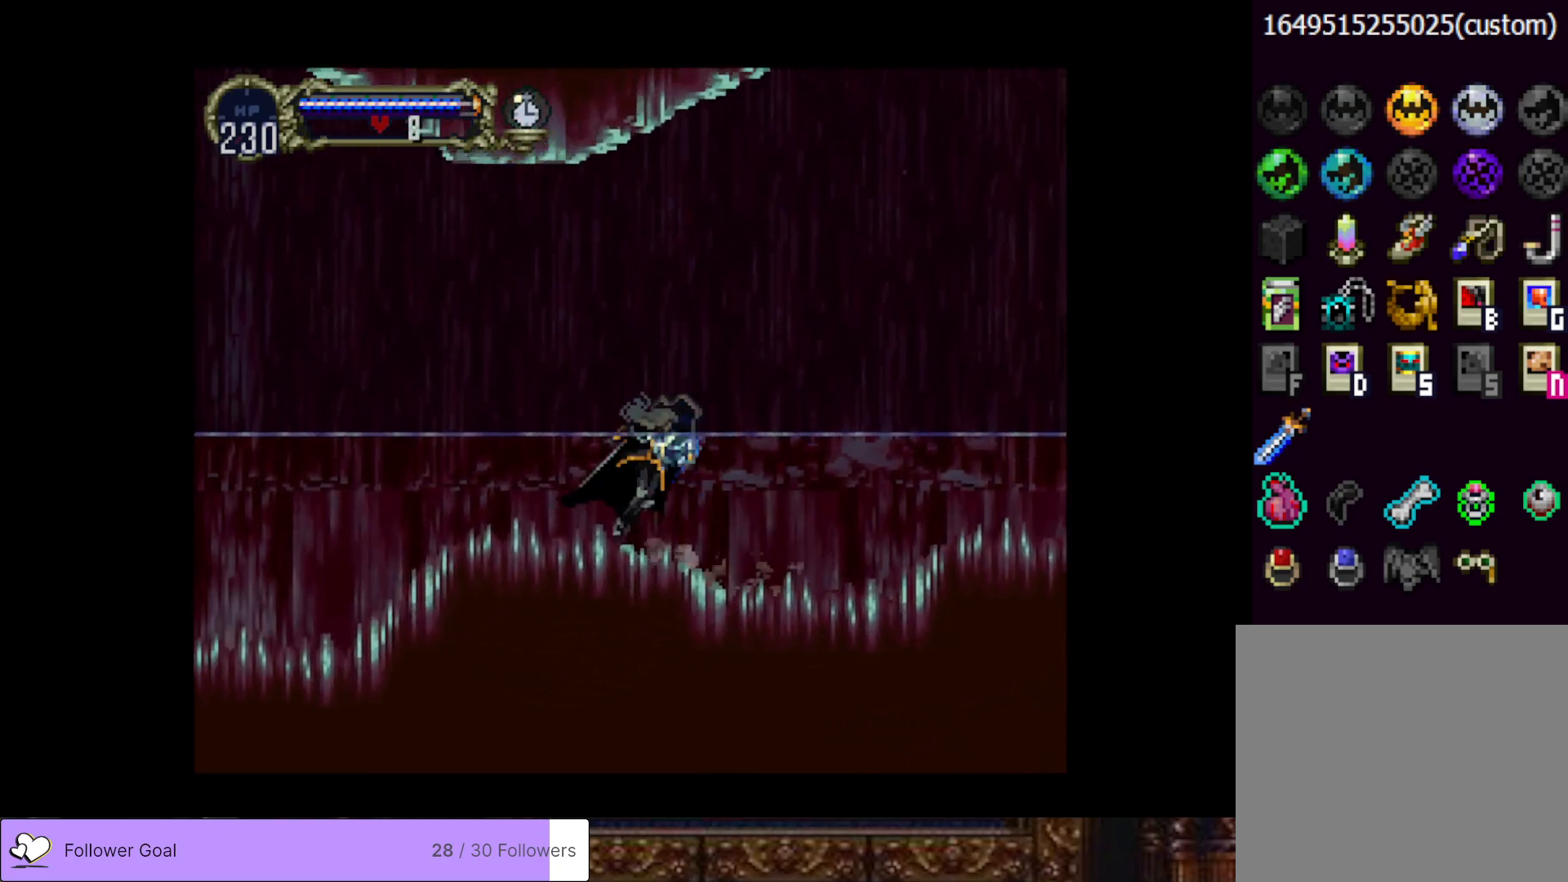
{"buttons": ["CIRCLE", "TRIANGLE"], "right_stick": "center", "events": [[16, "CIRCLE", "down"], [50, "TRIANGLE", "down"], [116, "TRIANGLE", "up"], [167, "CIRCLE", "up"], [217, "CIRCLE", "down"], [233, "TRIANGLE", "down"], [317, "TRIANGLE", "up"], [350, "CIRCLE", "up"], [400, "CIRCLE", "down"], [433, "TRIANGLE", "down"]]}
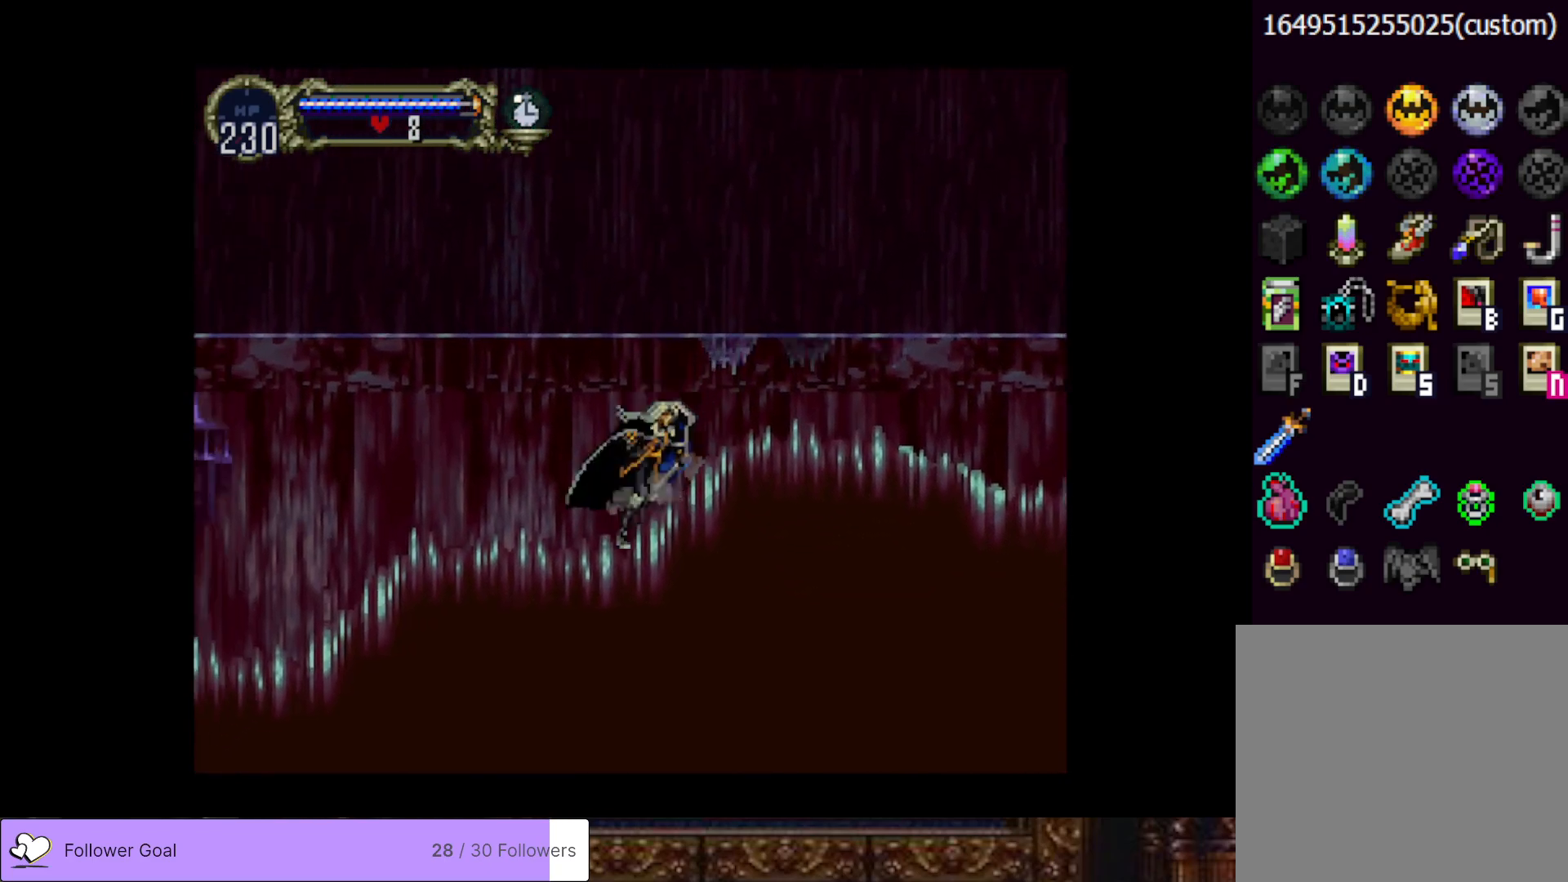
{"buttons": ["CIRCLE", "TRIANGLE"], "right_stick": "center", "events": [[17, "TRIANGLE", "up"], [34, "CIRCLE", "up"], [84, "CIRCLE", "down"], [134, "TRIANGLE", "down"], [184, "TRIANGLE", "up"], [217, "CIRCLE", "up"], [267, "CIRCLE", "down"], [351, "TRIANGLE", "down"], [367, "TRIANGLE", "up"], [401, "CIRCLE", "up"], [451, "CIRCLE", "down"], [467, "TRIANGLE", "down"]]}
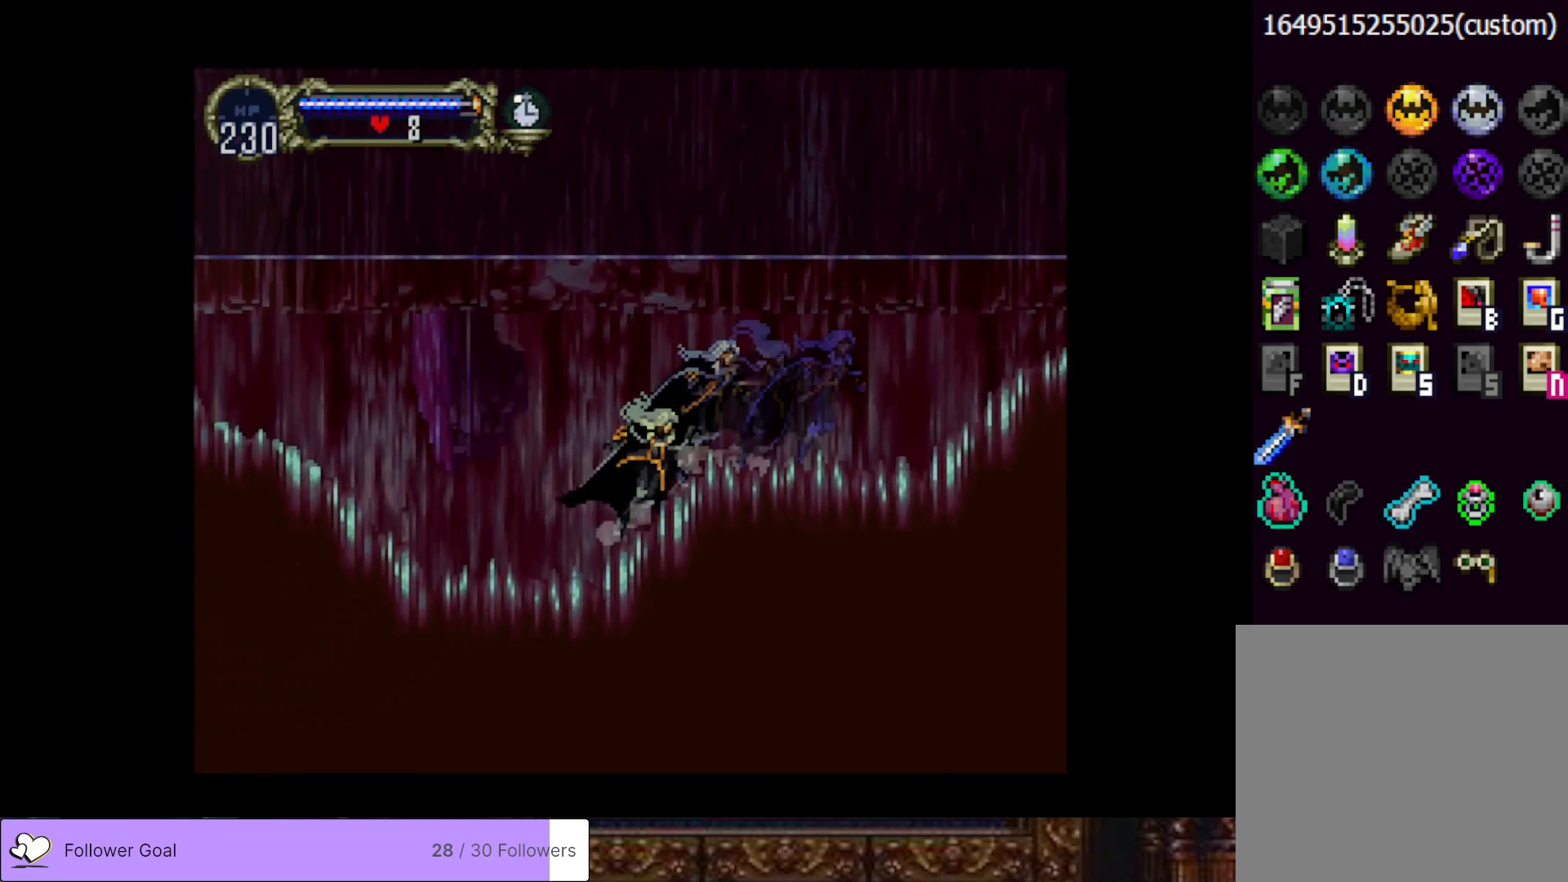
{"buttons": [], "right_stick": "center", "events": [[83, "TRIANGLE", "up"], [100, "CIRCLE", "up"], [167, "CIRCLE", "down"], [184, "TRIANGLE", "down"], [250, "TRIANGLE", "up"], [284, "CIRCLE", "up"], [350, "CIRCLE", "down"], [384, "TRIANGLE", "down"], [450, "TRIANGLE", "up"], [484, "CIRCLE", "up"]]}
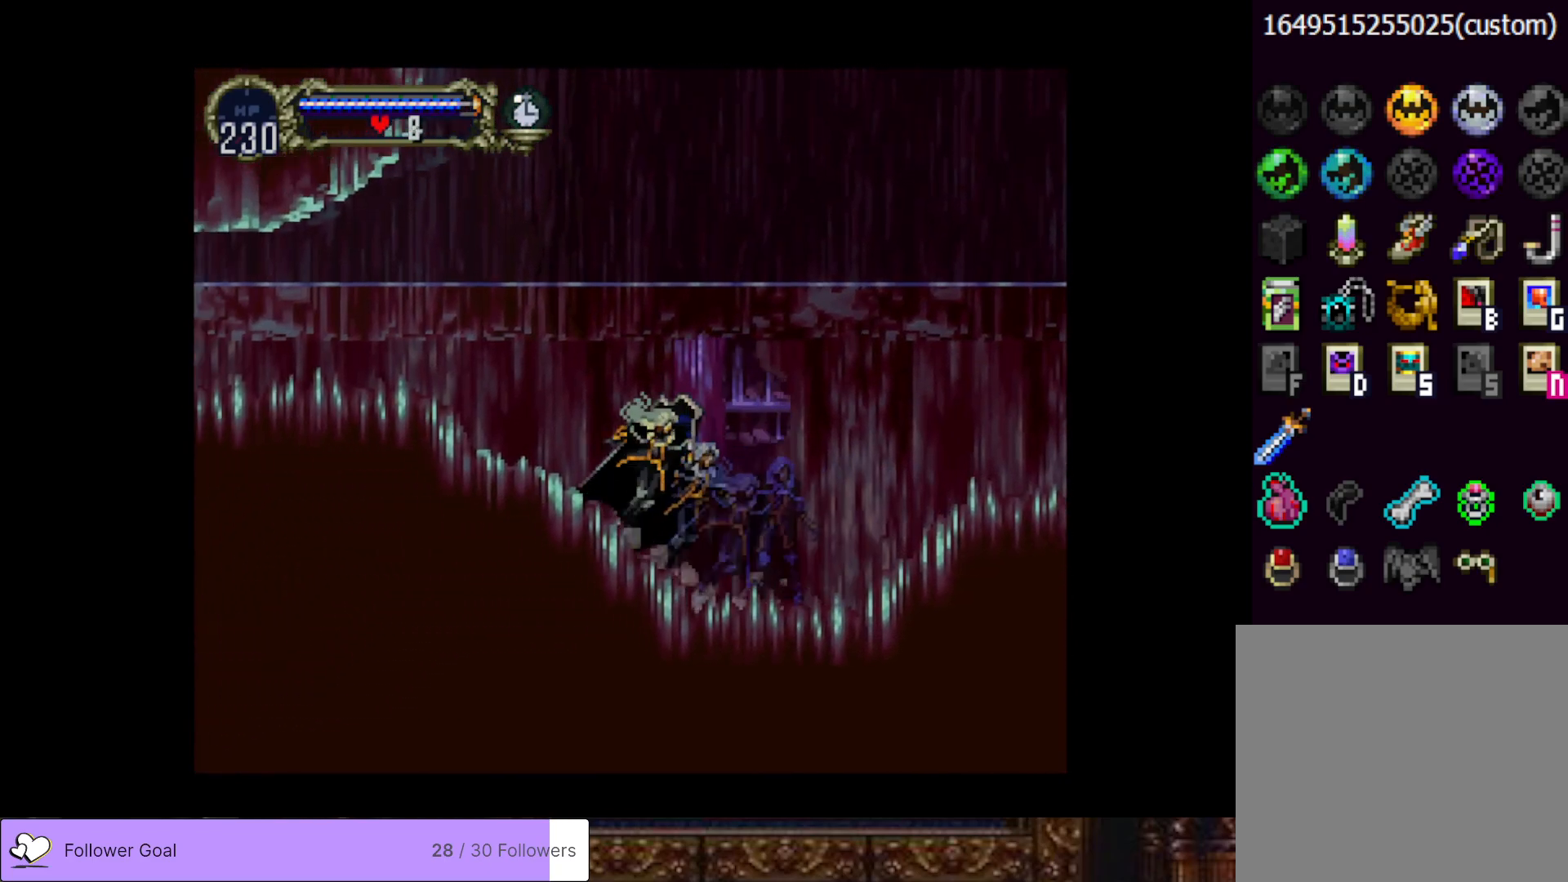
{"buttons": ["CIRCLE", "TRIANGLE"], "right_stick": "center", "events": [[33, "CIRCLE", "down"], [66, "TRIANGLE", "down"], [150, "TRIANGLE", "up"], [166, "CIRCLE", "up"], [233, "CIRCLE", "down"], [266, "TRIANGLE", "down"], [333, "TRIANGLE", "up"], [367, "CIRCLE", "up"], [400, "CIRCLE", "down"], [433, "TRIANGLE", "down"]]}
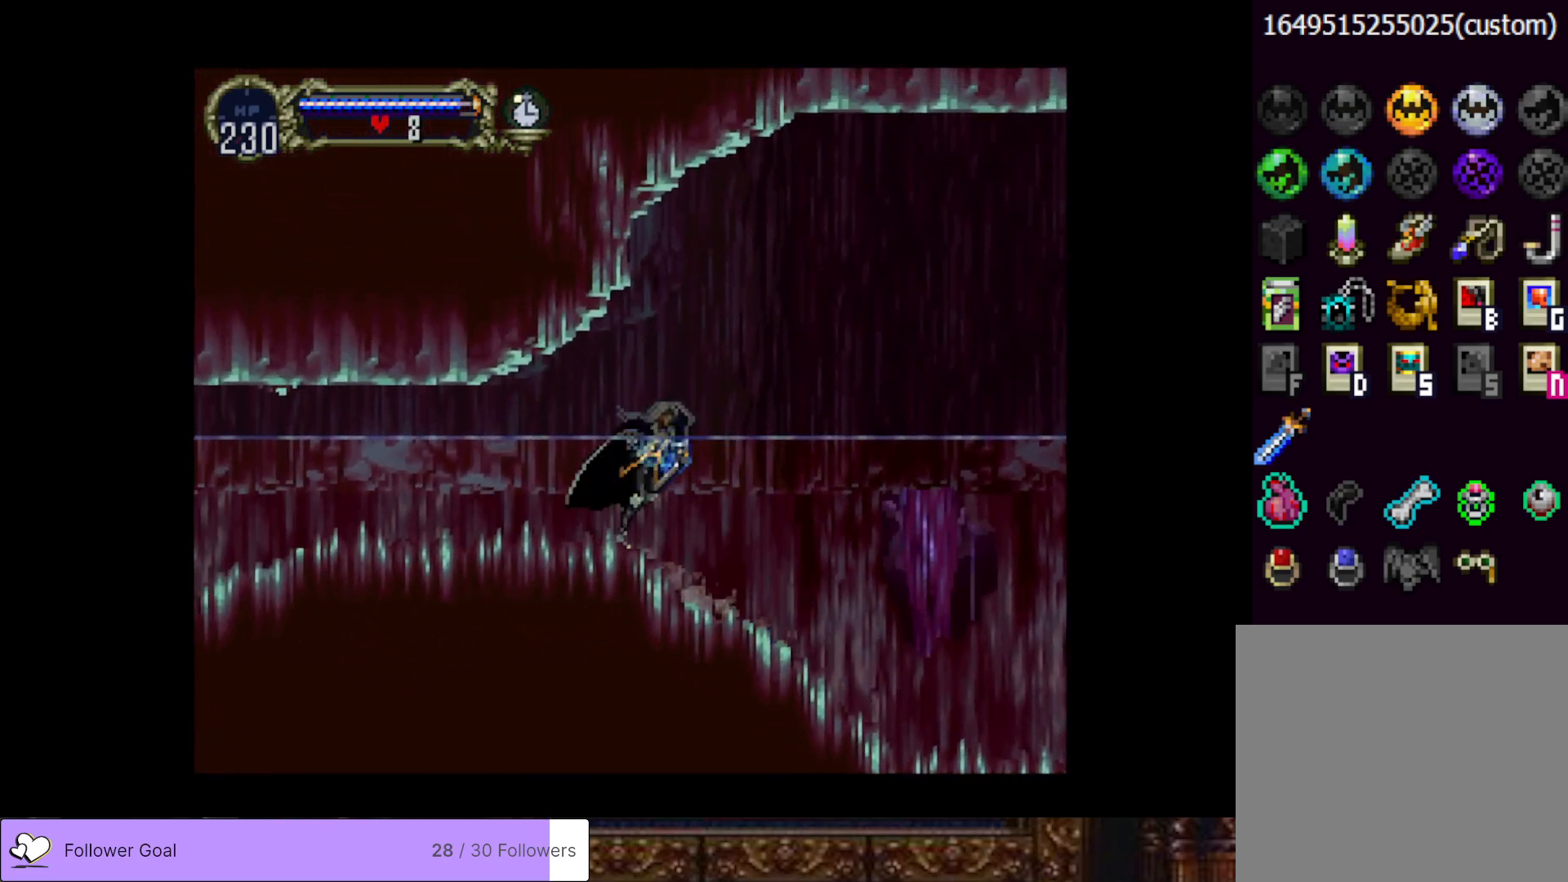
{"buttons": [], "right_stick": "center", "events": [[17, "TRIANGLE", "up"], [50, "CIRCLE", "up"], [100, "CIRCLE", "down"], [133, "TRIANGLE", "down"], [200, "TRIANGLE", "up"], [234, "CIRCLE", "up"], [317, "CIRCLE", "down"], [317, "TRIANGLE", "down"], [450, "CIRCLE", "up"], [450, "TRIANGLE", "up"]]}
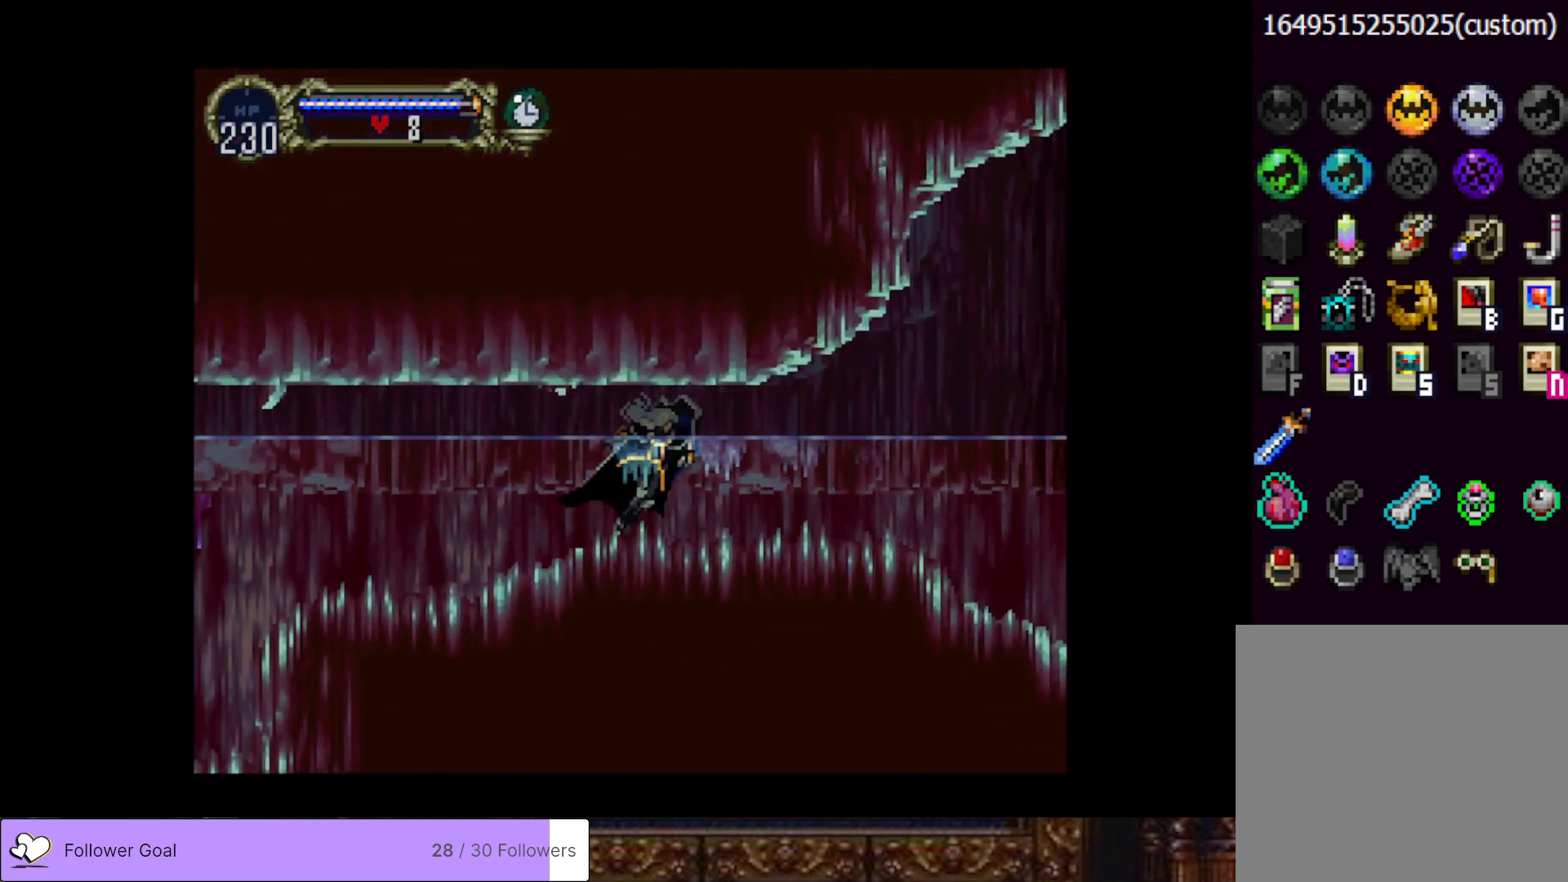
{"buttons": ["CIRCLE"], "right_stick": "center", "events": [[33, "CIRCLE", "down"], [50, "TRIANGLE", "down"], [150, "TRIANGLE", "up"], [166, "CIRCLE", "up"], [216, "CIRCLE", "down"], [250, "TRIANGLE", "down"], [333, "TRIANGLE", "up"], [350, "CIRCLE", "up"], [400, "CIRCLE", "down"], [417, "TRIANGLE", "down"], [500, "TRIANGLE", "up"]]}
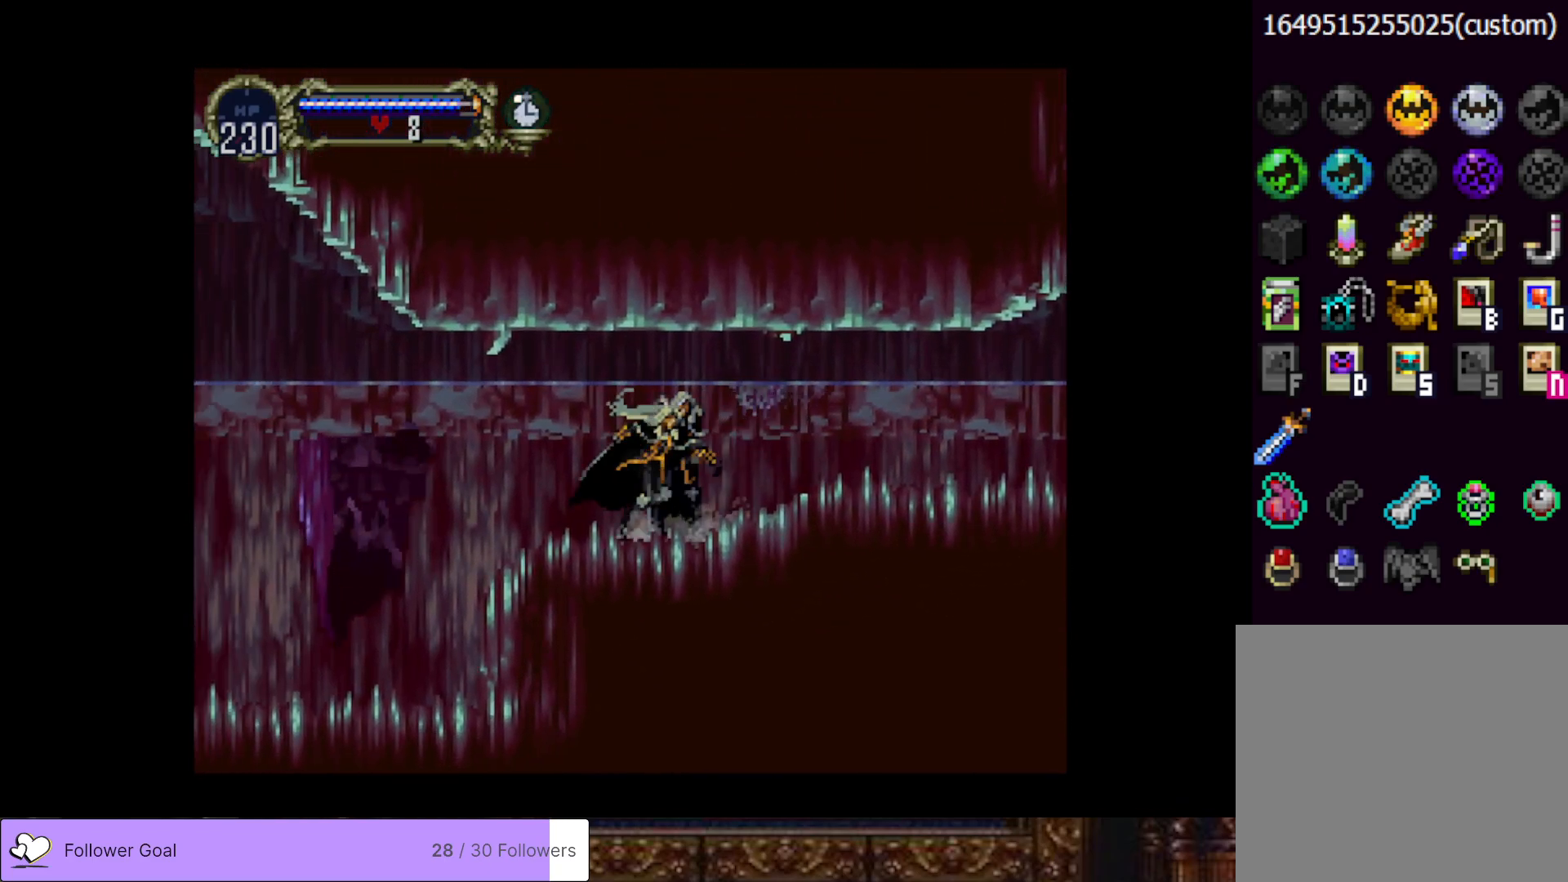
{"buttons": ["DPAD_LEFT"], "right_stick": "center", "events": [[17, "CIRCLE", "up"], [50, "DPAD_LEFT", "down"], [133, "CROSS", "down"], [250, "CROSS", "up"]]}
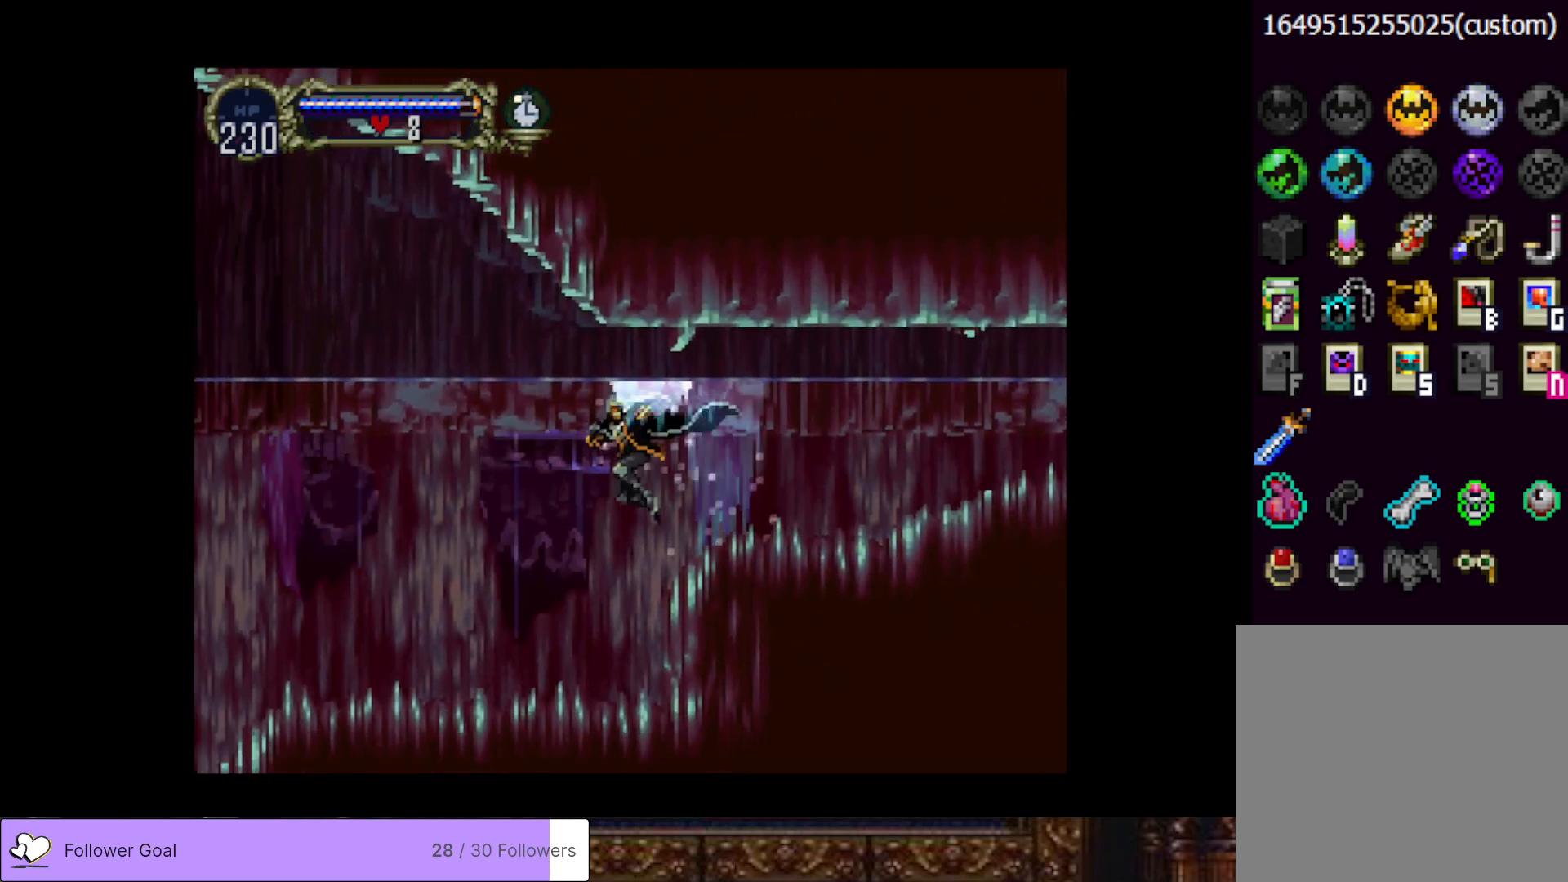
{"buttons": ["CIRCLE", "TRIANGLE"], "right_stick": "center", "events": [[233, "DPAD_LEFT", "up"], [266, "DPAD_RIGHT", "down"], [283, "CIRCLE", "down"], [300, "TRIANGLE", "down"], [383, "DPAD_RIGHT", "up"], [400, "TRIANGLE", "up"], [417, "CIRCLE", "up"], [467, "CIRCLE", "down"], [500, "TRIANGLE", "down"]]}